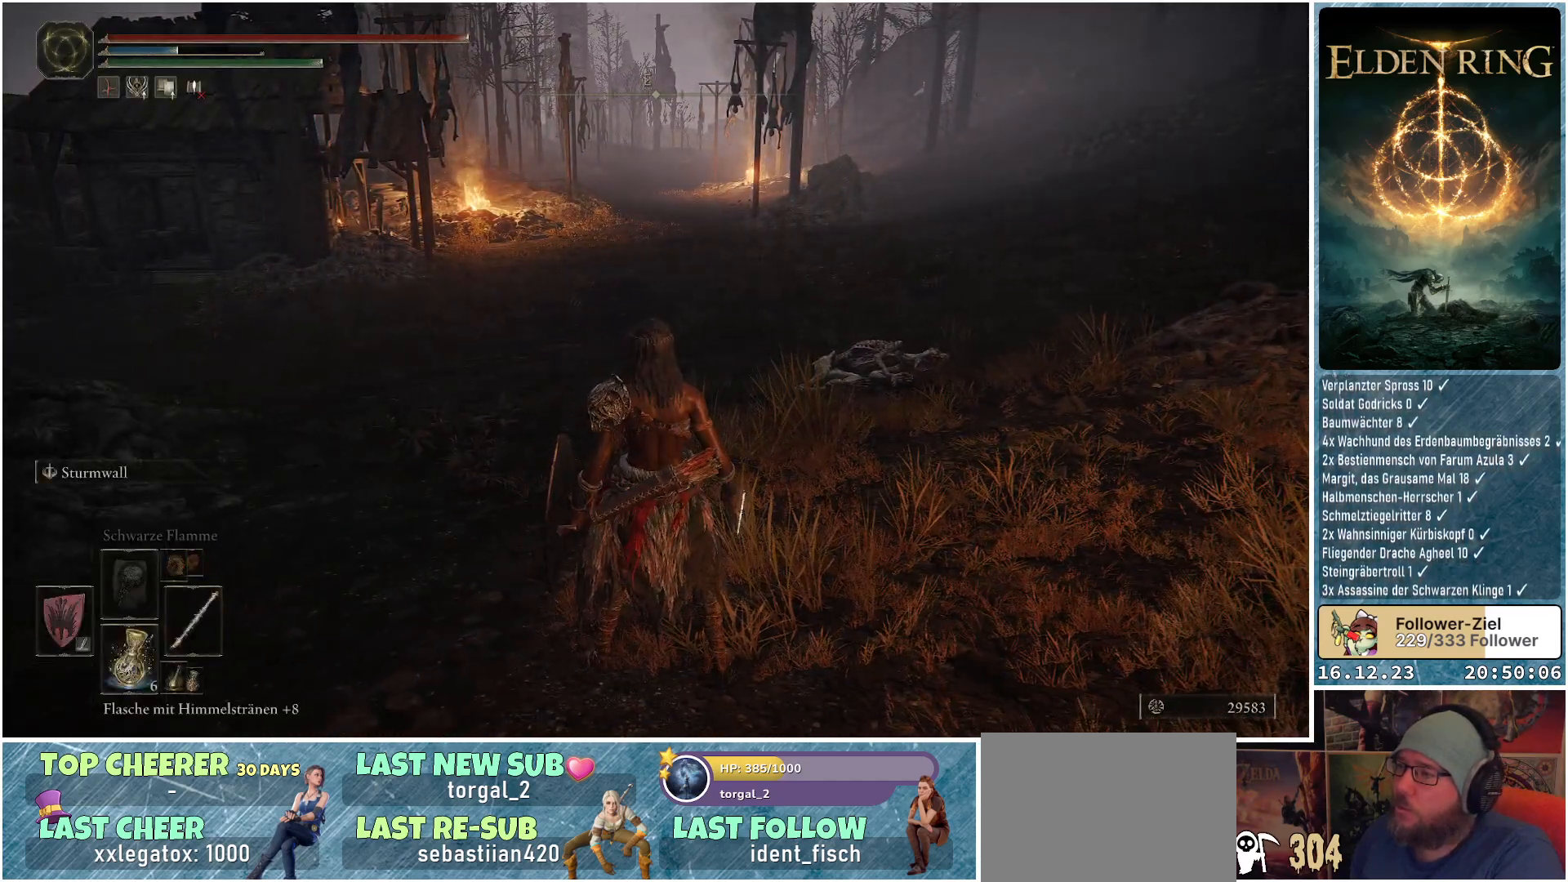
Gameplay with a controller (Xbox layout); each line is a JSON object with the inputs held at the frame after it. "events" lists button and stick changes between this image and that frame as [ms after this image, input, new state], when the widget could be followed in between.
{"buttons": [], "left_stick": "center", "right_stick": "center", "events": [[117, "Y", "down"], [217, "R1", "down"], [367, "R1", "up"], [383, "Y", "up"]]}
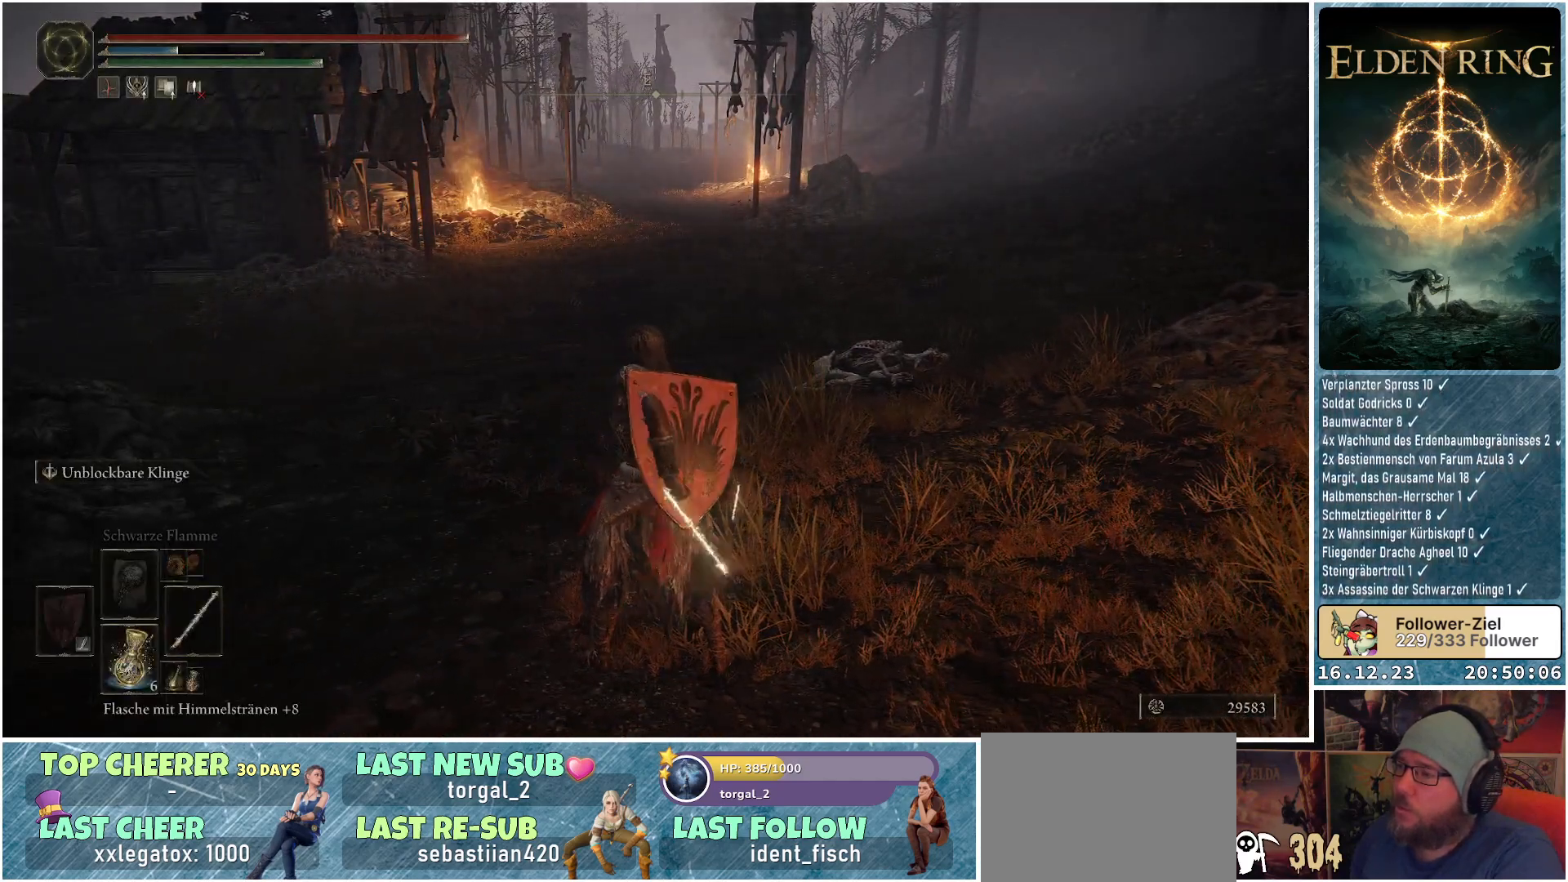
{"buttons": [], "left_stick": "up-left", "right_stick": "center", "events": [[367, "left_stick", "up"], [417, "left_stick", "up-left"]]}
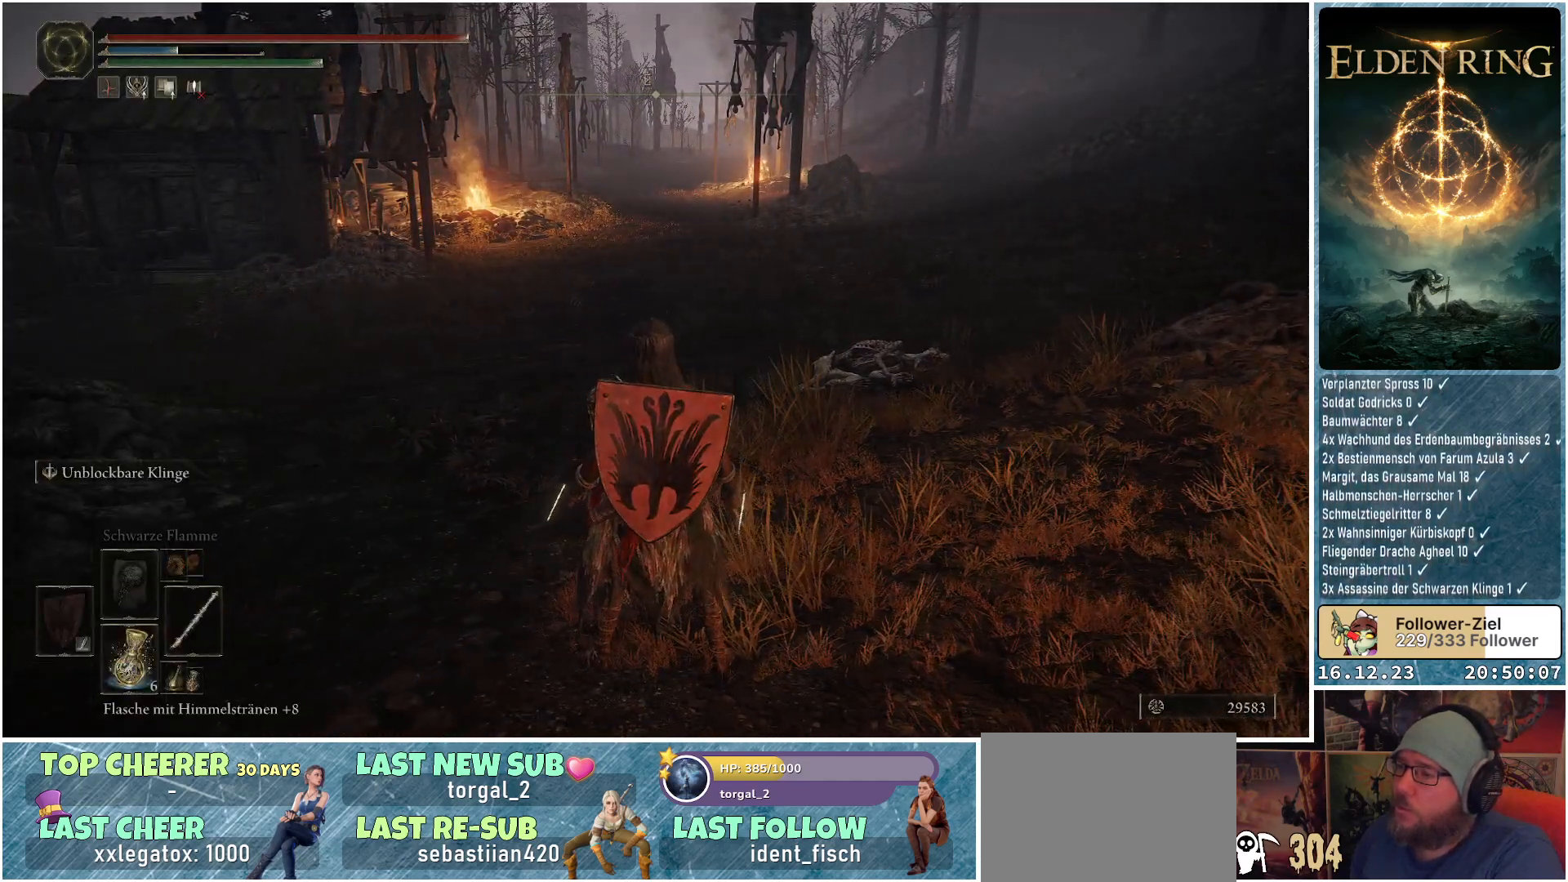
{"buttons": [], "left_stick": "up-left", "right_stick": "center", "events": []}
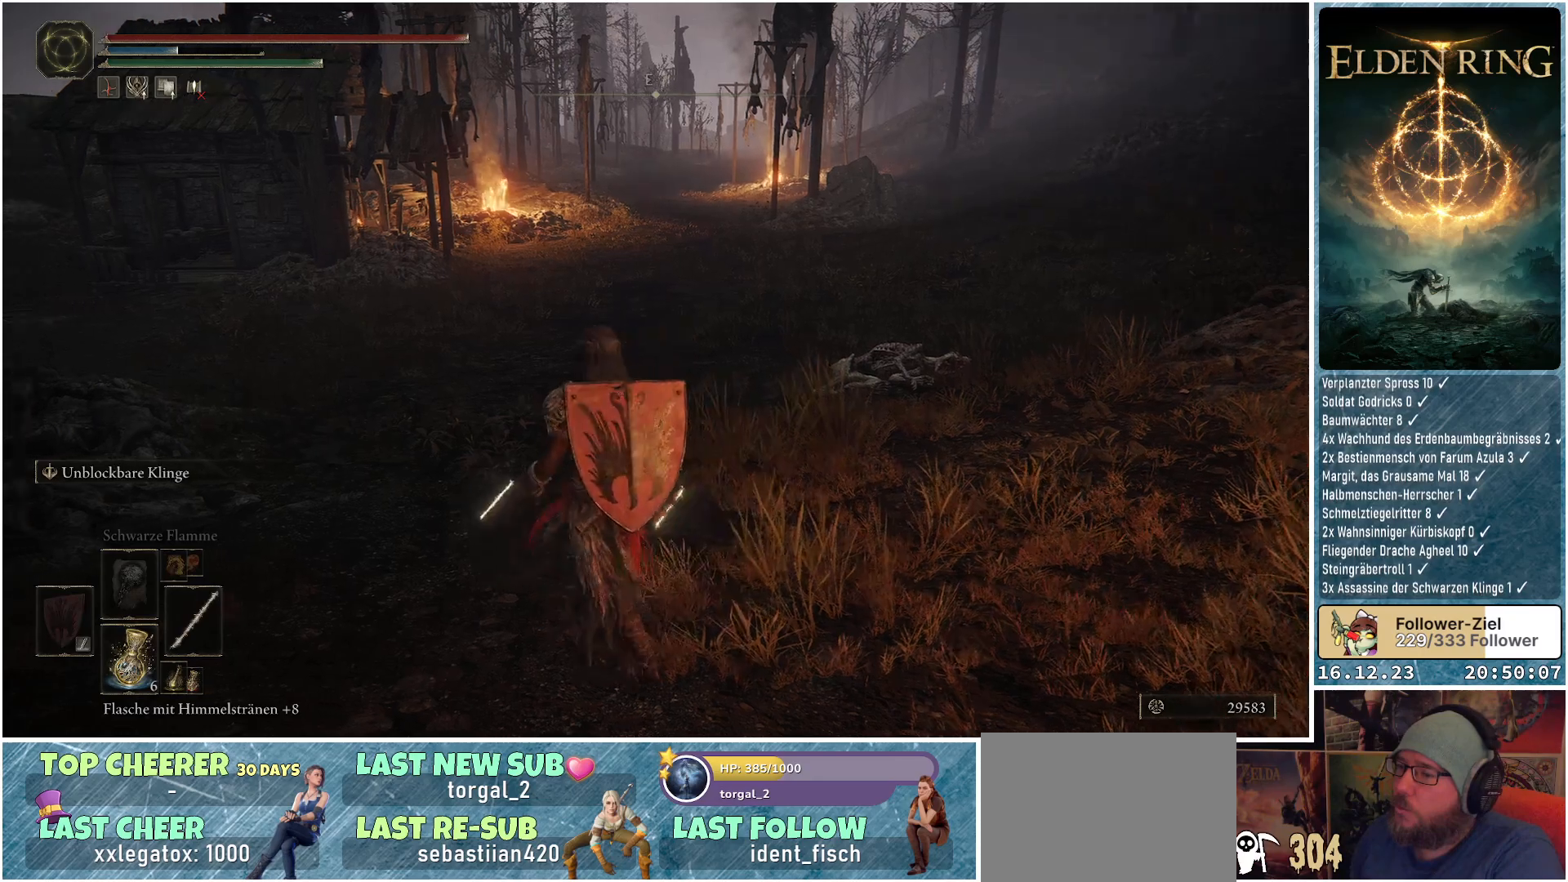
{"buttons": [], "left_stick": "up", "right_stick": "center", "events": [[117, "left_stick", "up"]]}
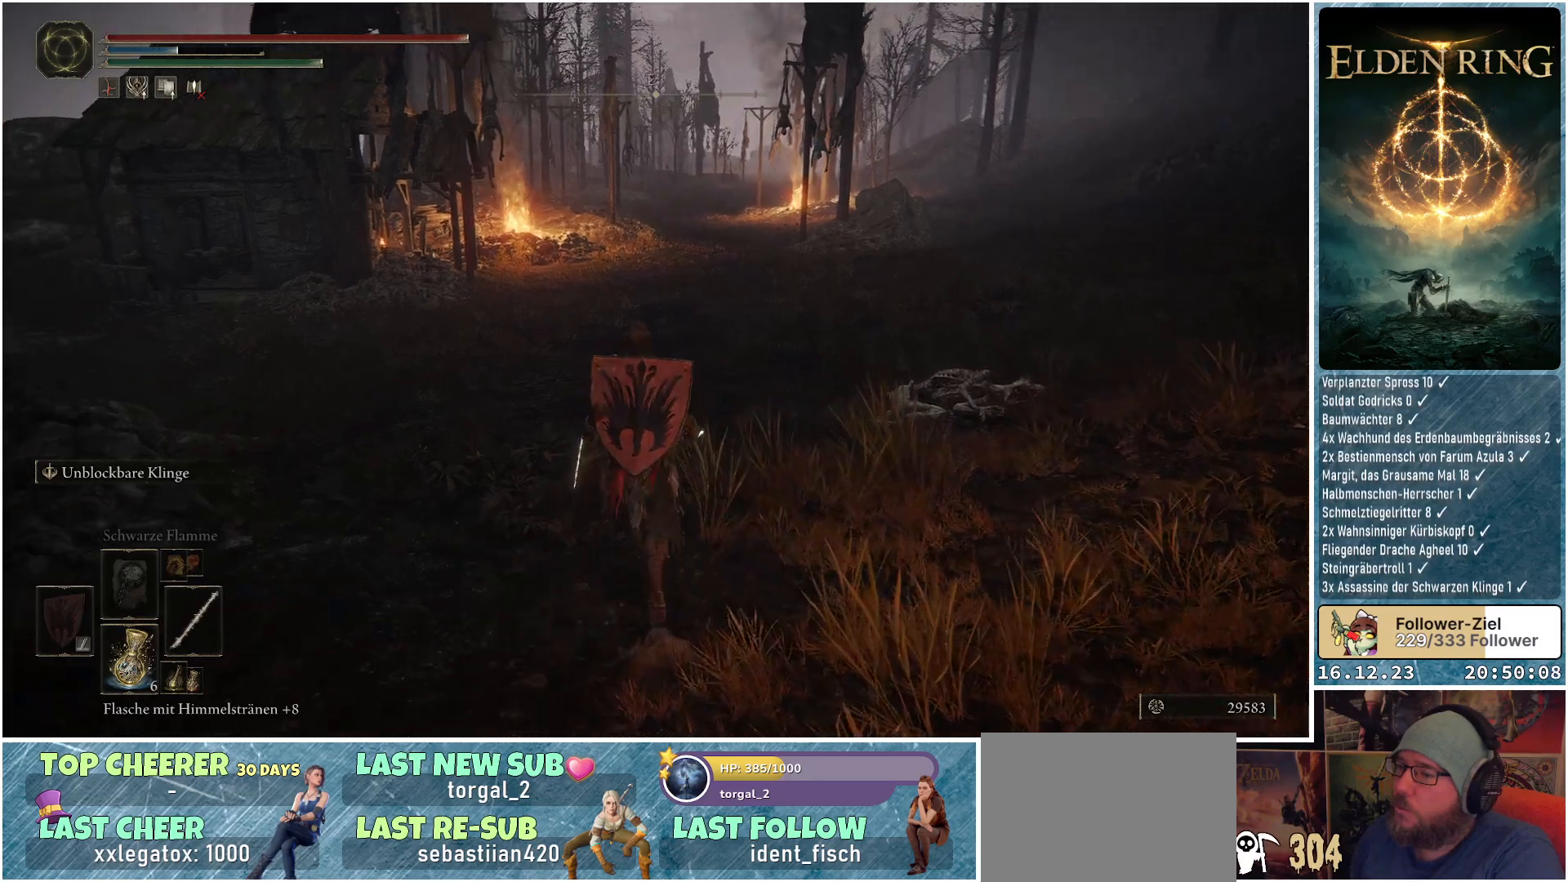
{"buttons": [], "left_stick": "center", "right_stick": "center", "events": [[433, "left_stick", "center"]]}
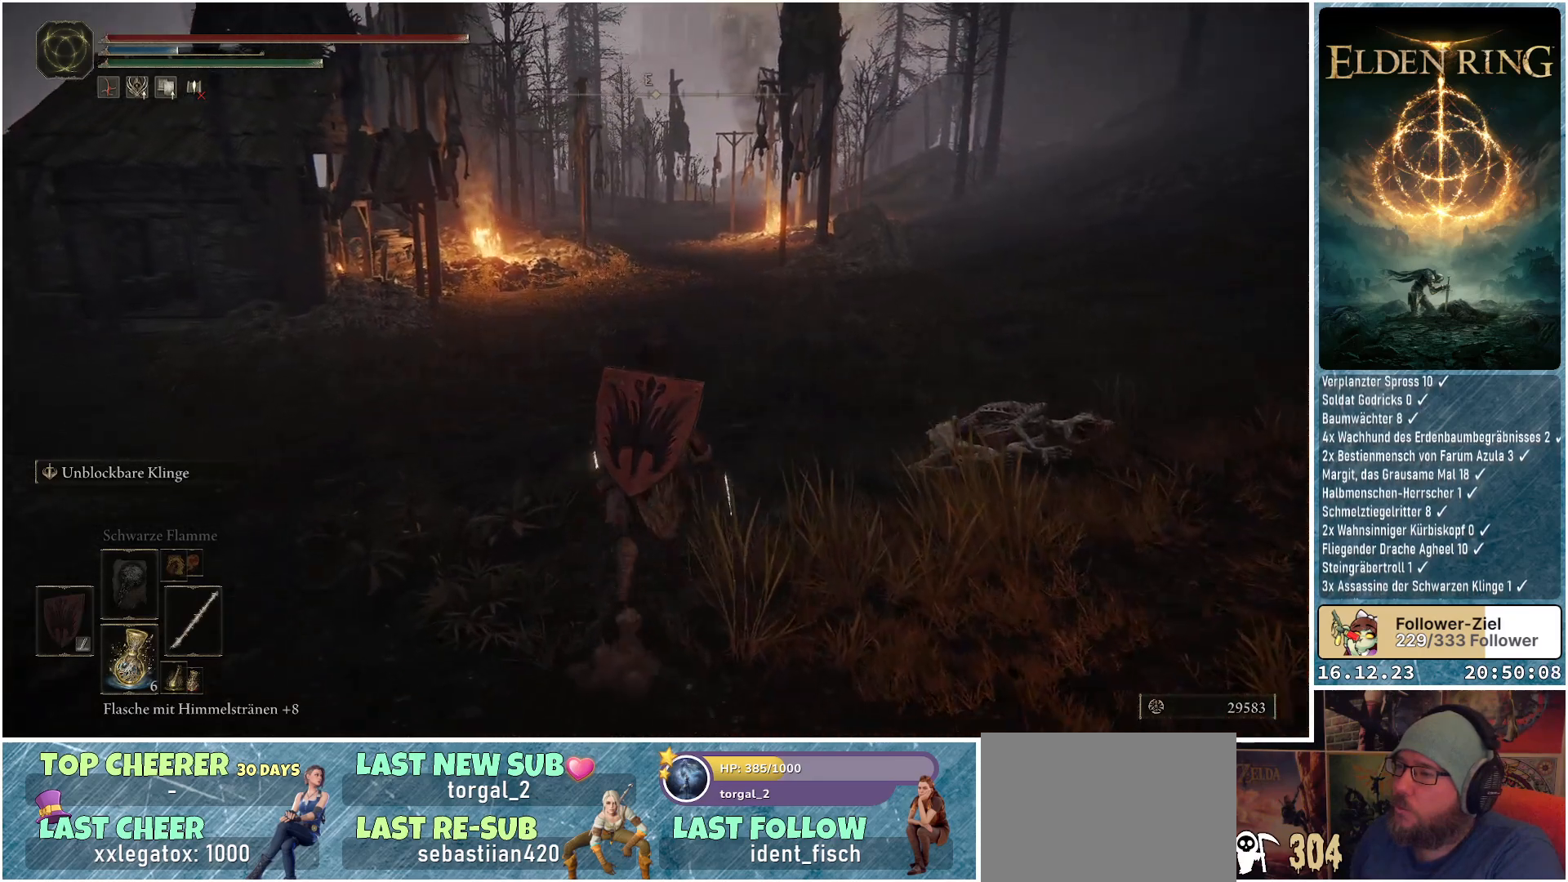
{"buttons": [], "left_stick": "center", "right_stick": "center", "events": []}
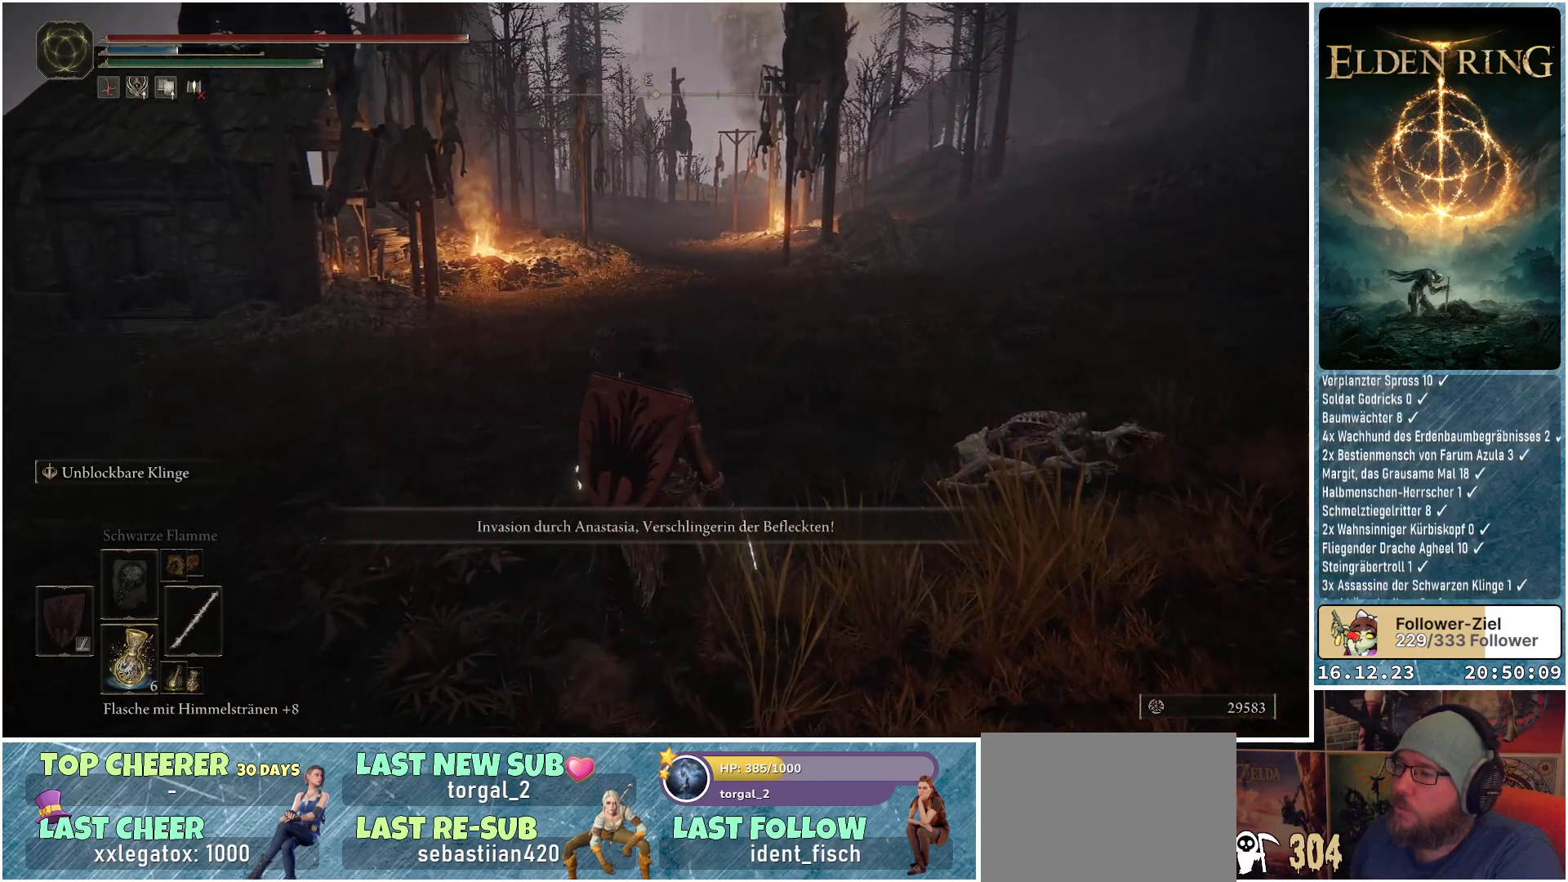
{"buttons": ["L2"], "left_stick": "center", "right_stick": "center", "events": [[17, "L2", "down"]]}
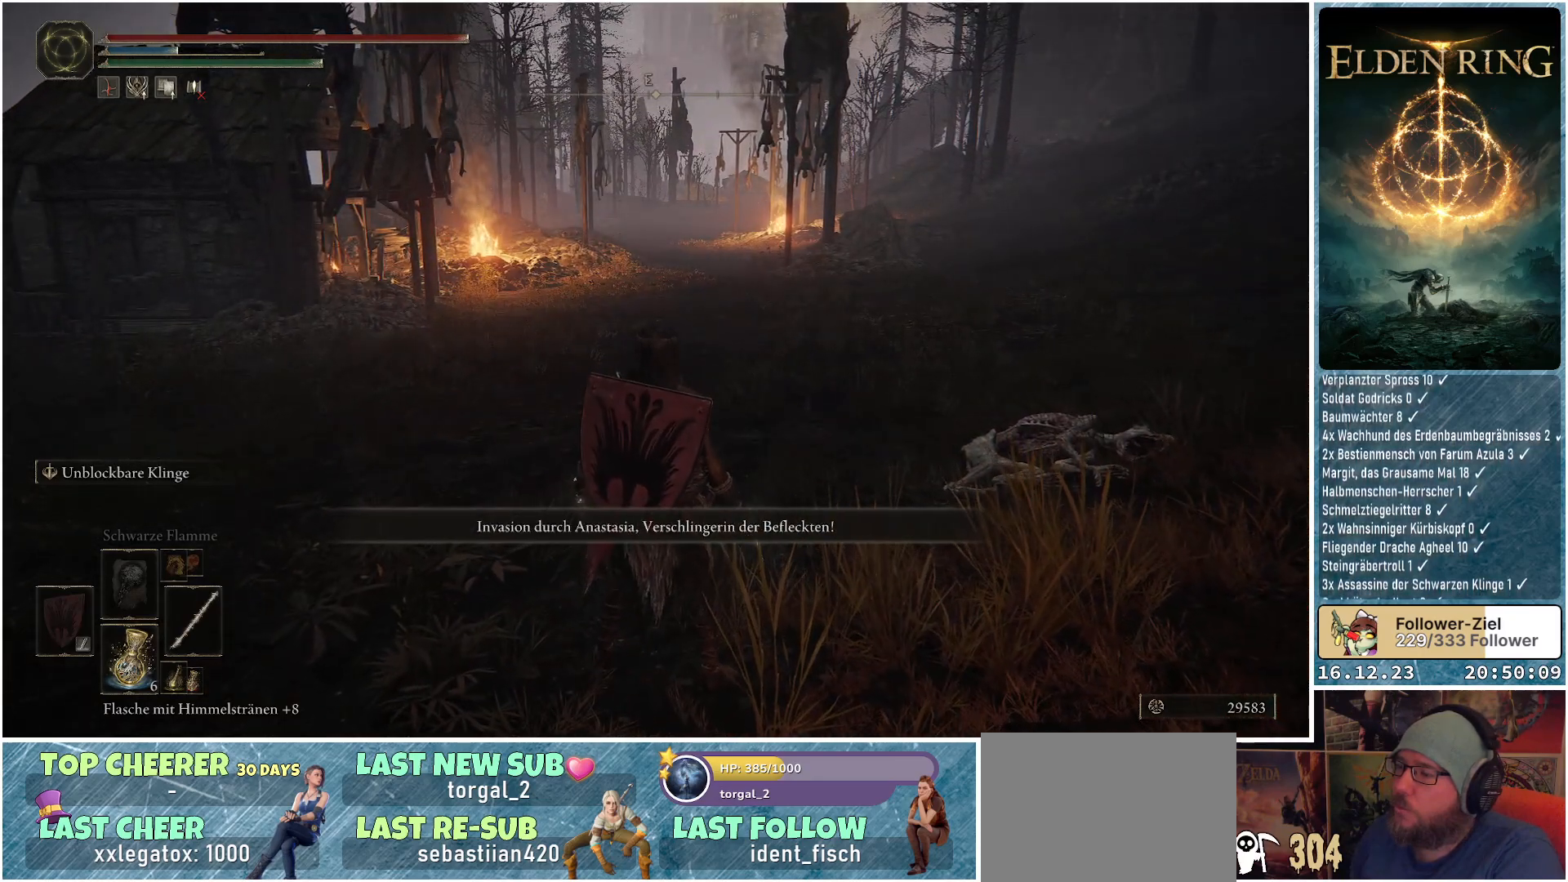
{"buttons": [], "left_stick": "center", "right_stick": "center", "events": [[317, "L2", "up"]]}
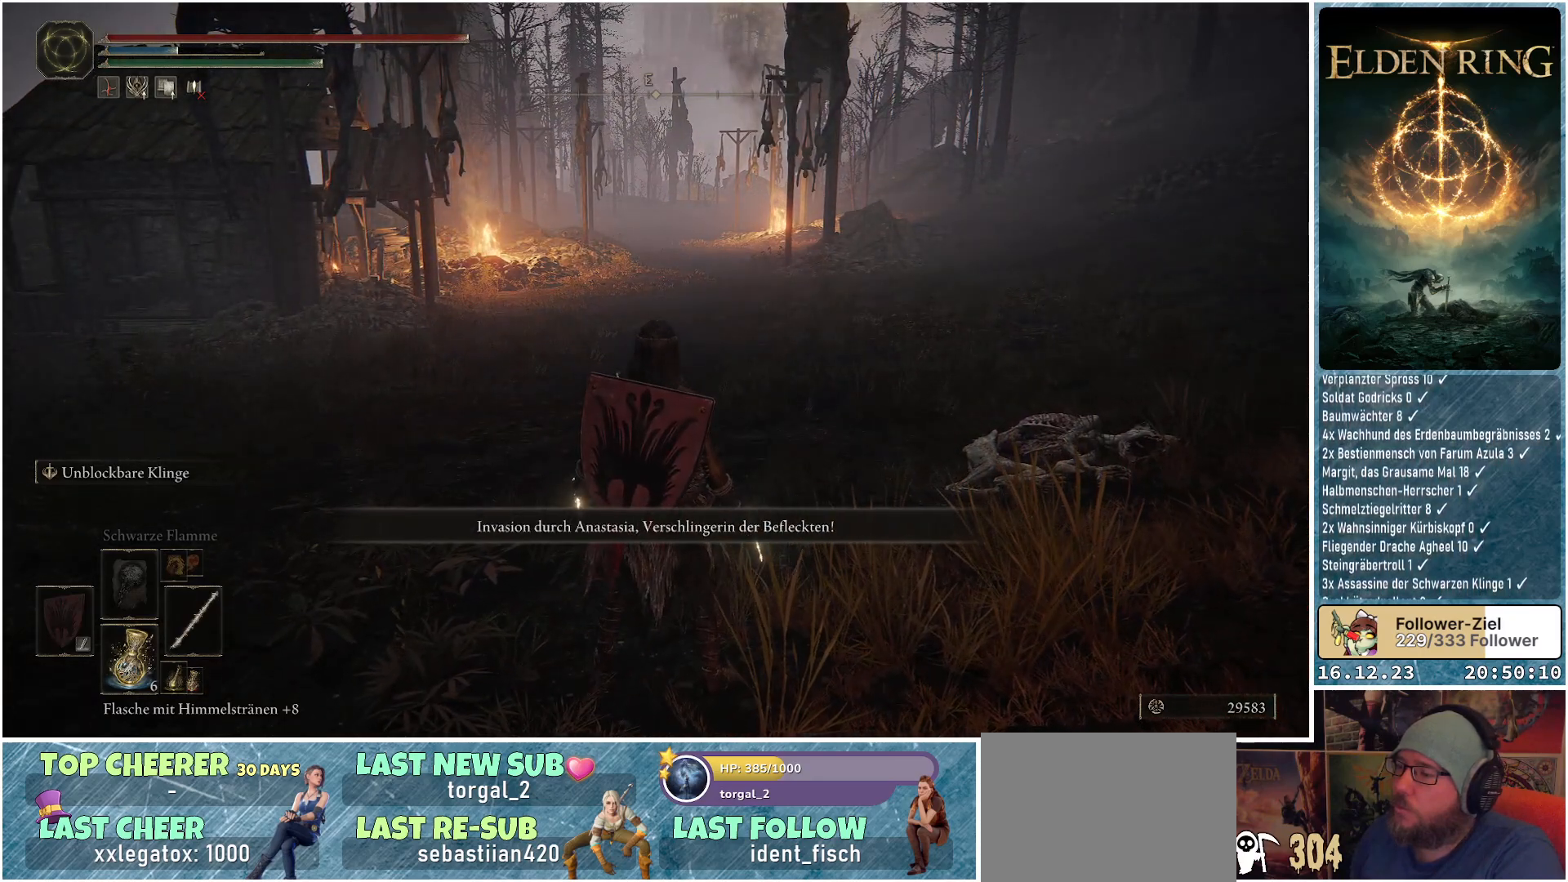
{"buttons": [], "left_stick": "center", "right_stick": "center", "events": []}
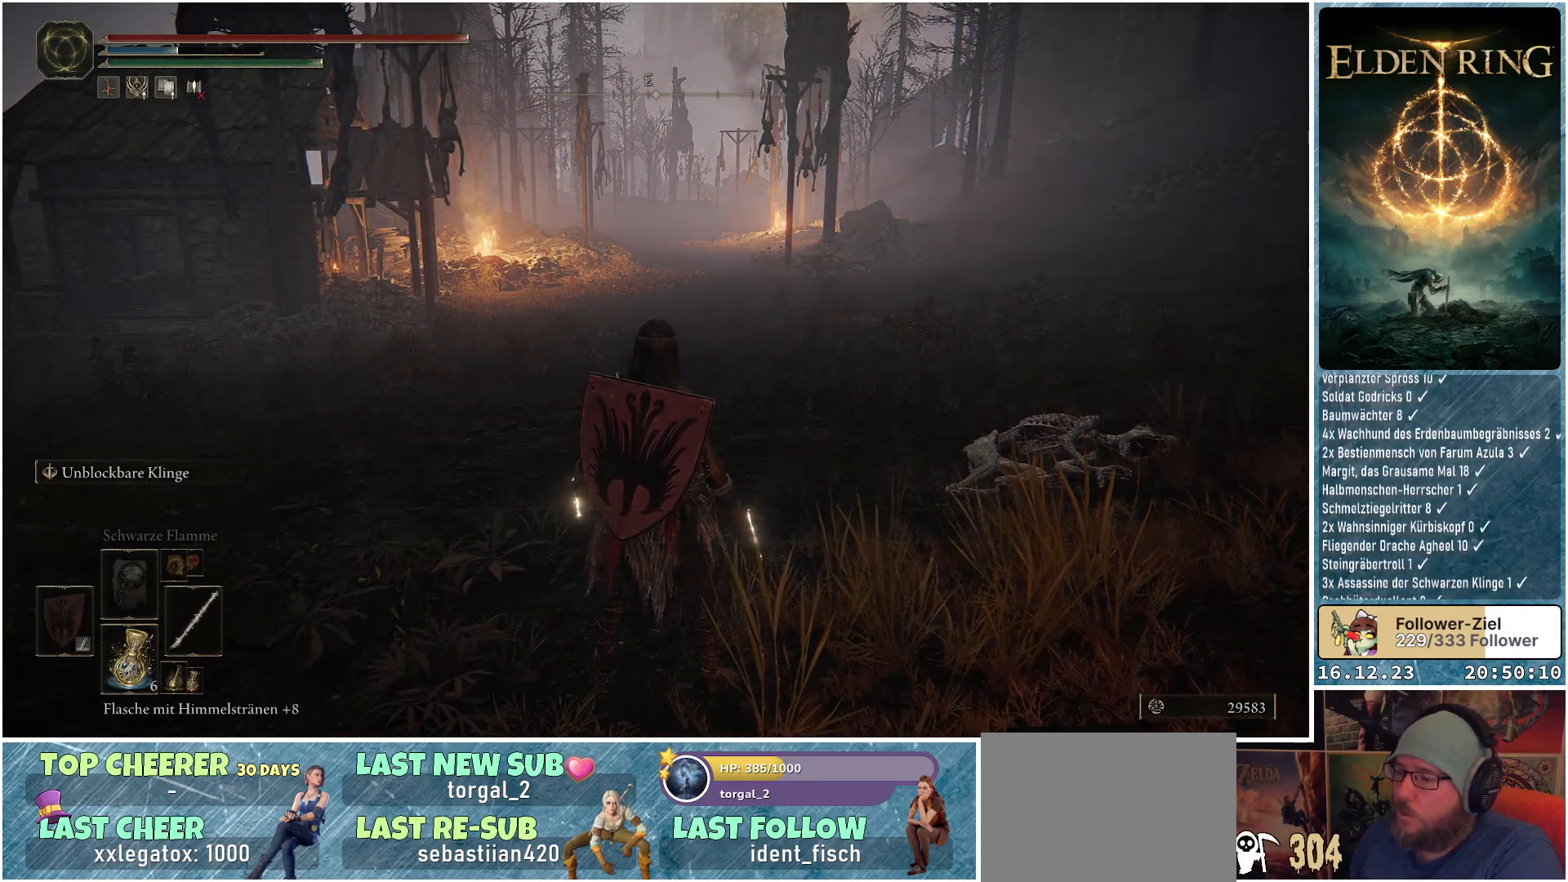
{"buttons": [], "left_stick": "center", "right_stick": "down-left", "events": [[367, "right_stick", "left"], [417, "right_stick", "down-left"]]}
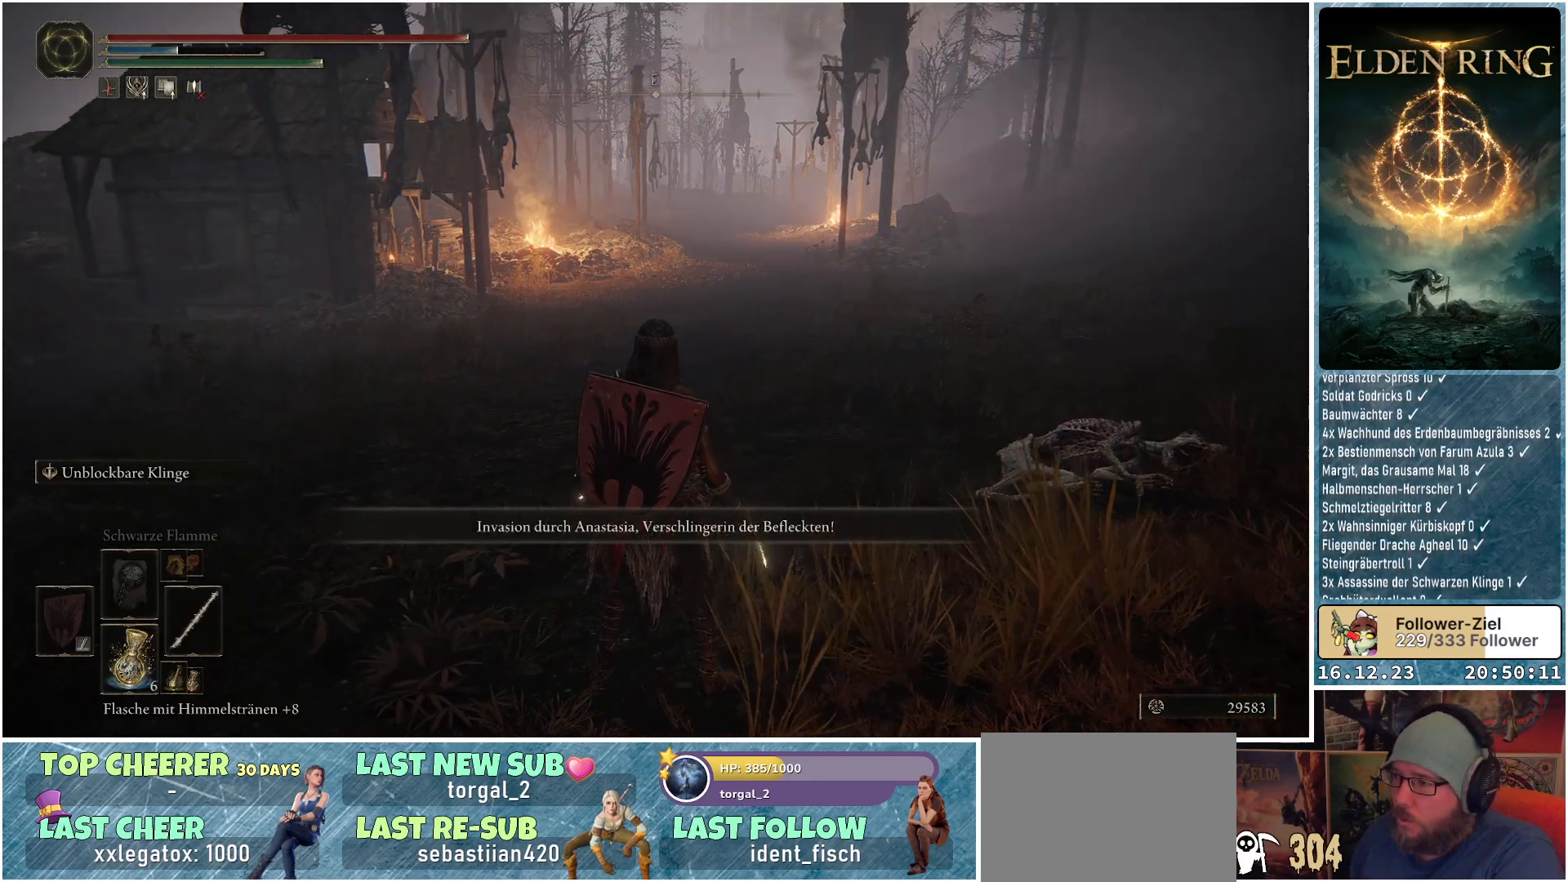
{"buttons": [], "left_stick": "center", "right_stick": "center", "events": [[150, "right_stick", "center"]]}
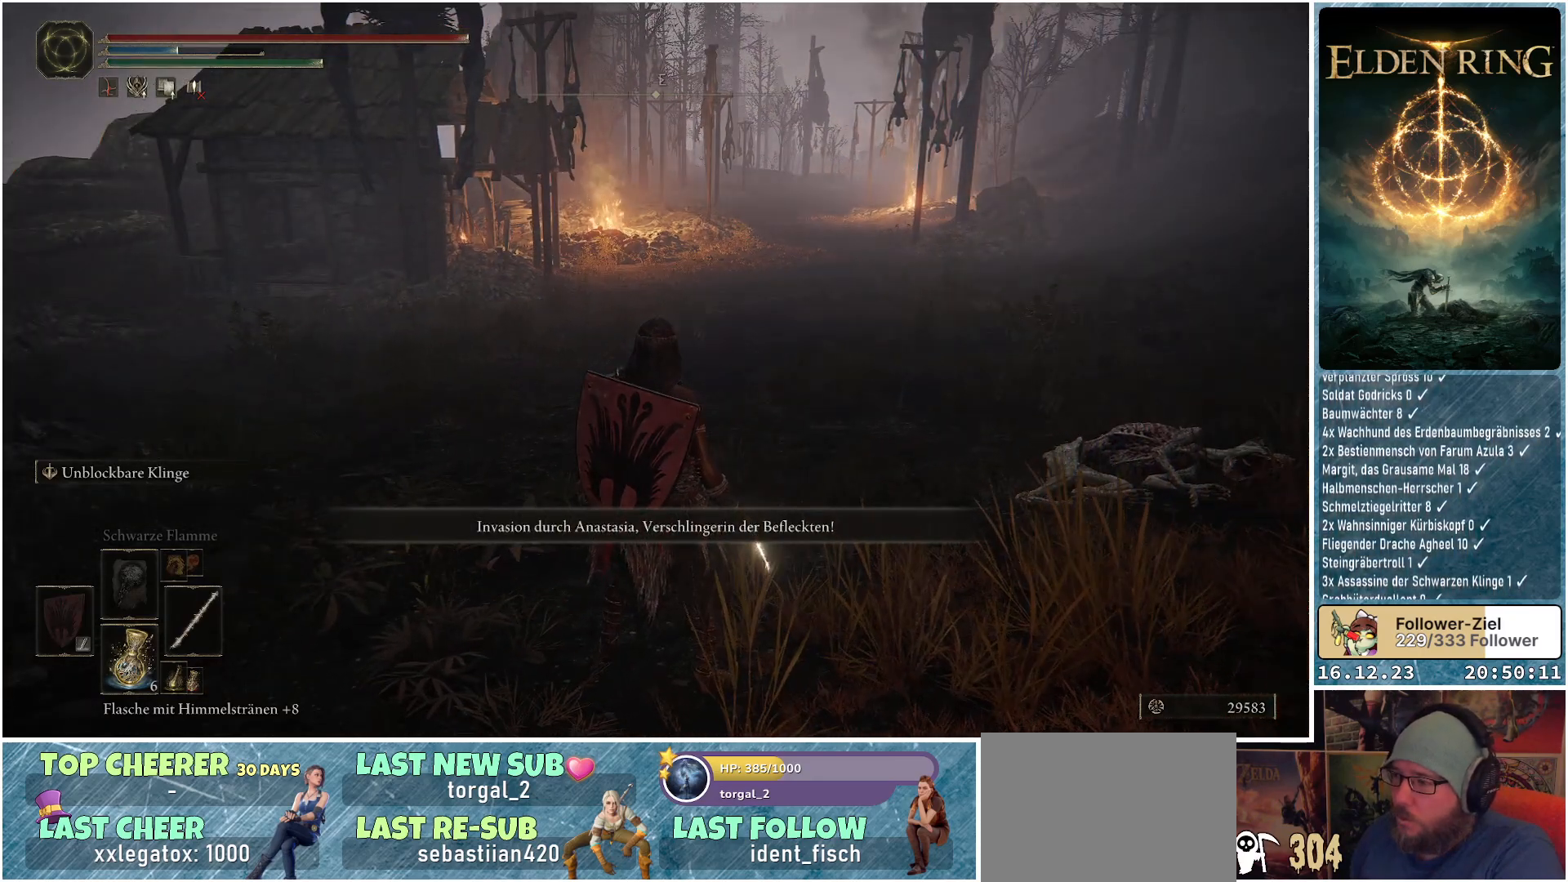
{"buttons": [], "left_stick": "center", "right_stick": "center", "events": []}
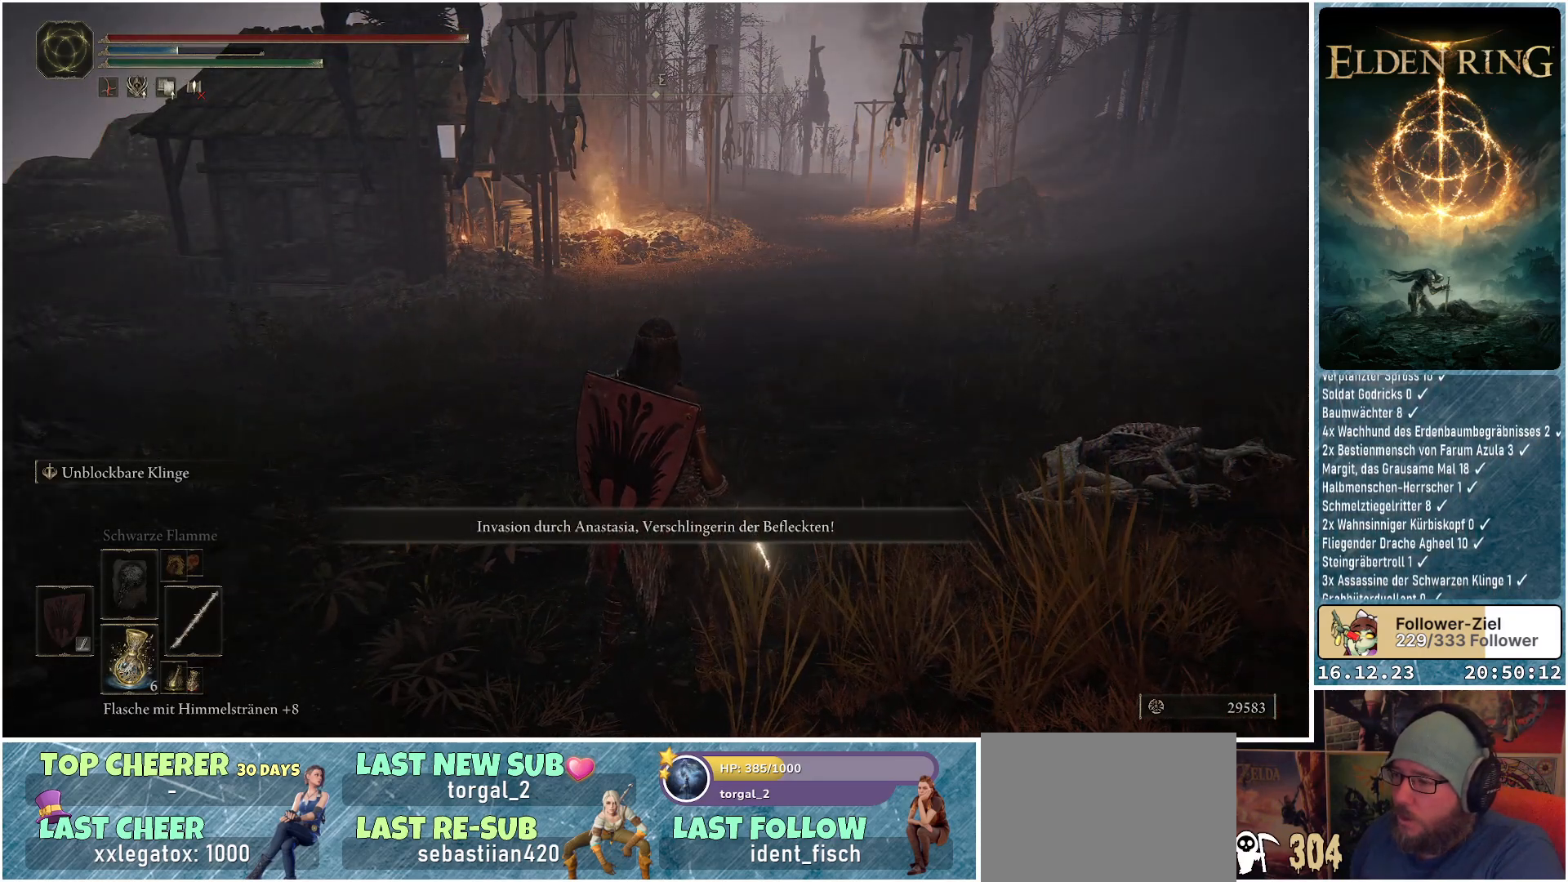
{"buttons": [], "left_stick": "center", "right_stick": "center", "events": []}
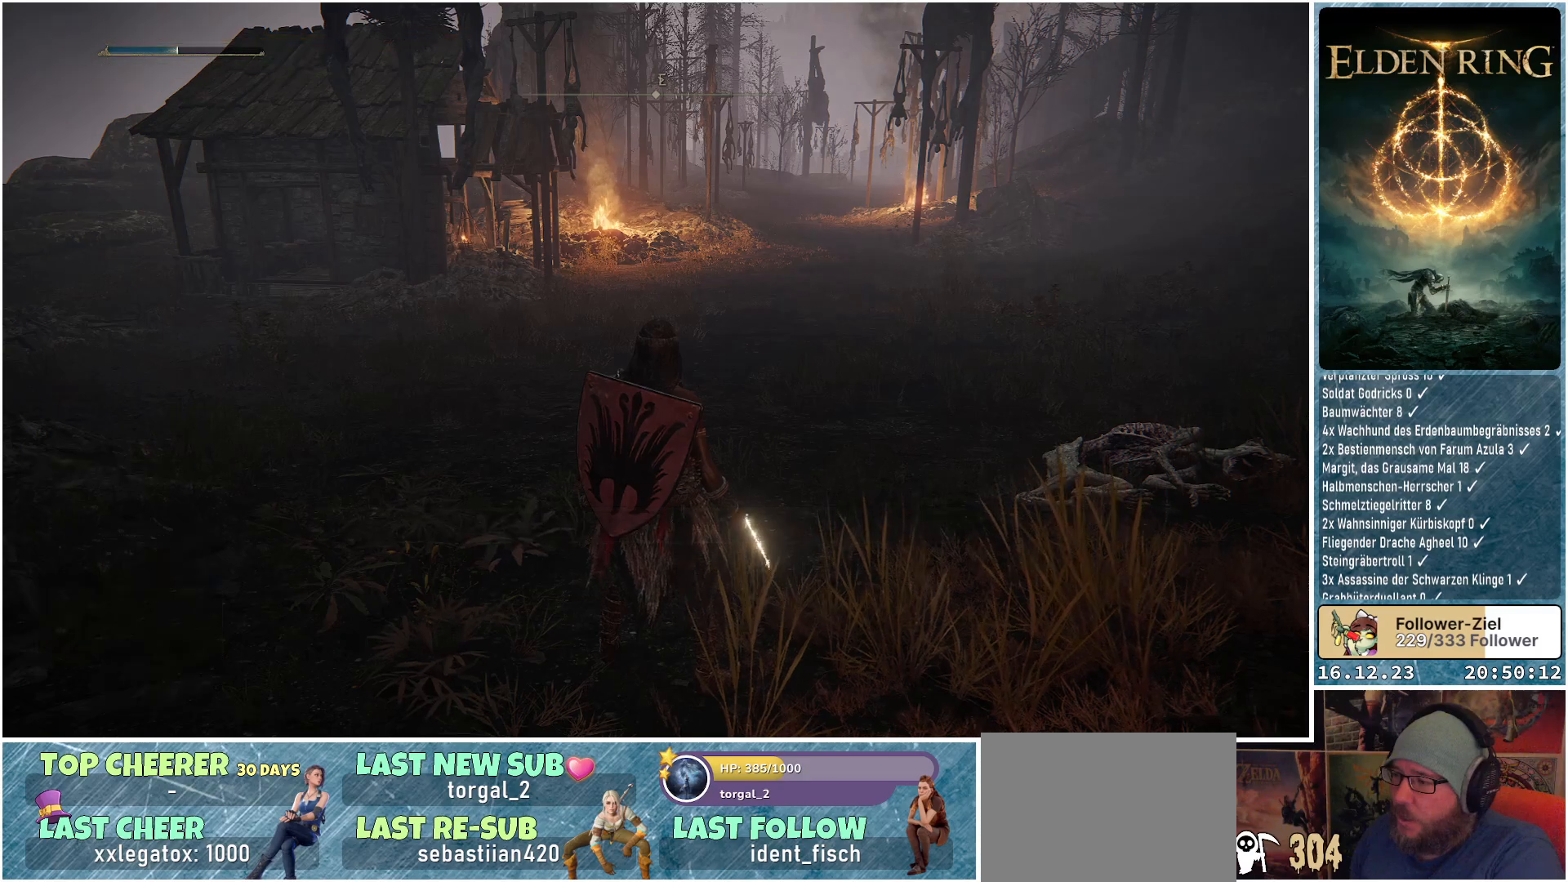
{"buttons": [], "left_stick": "center", "right_stick": "center", "events": []}
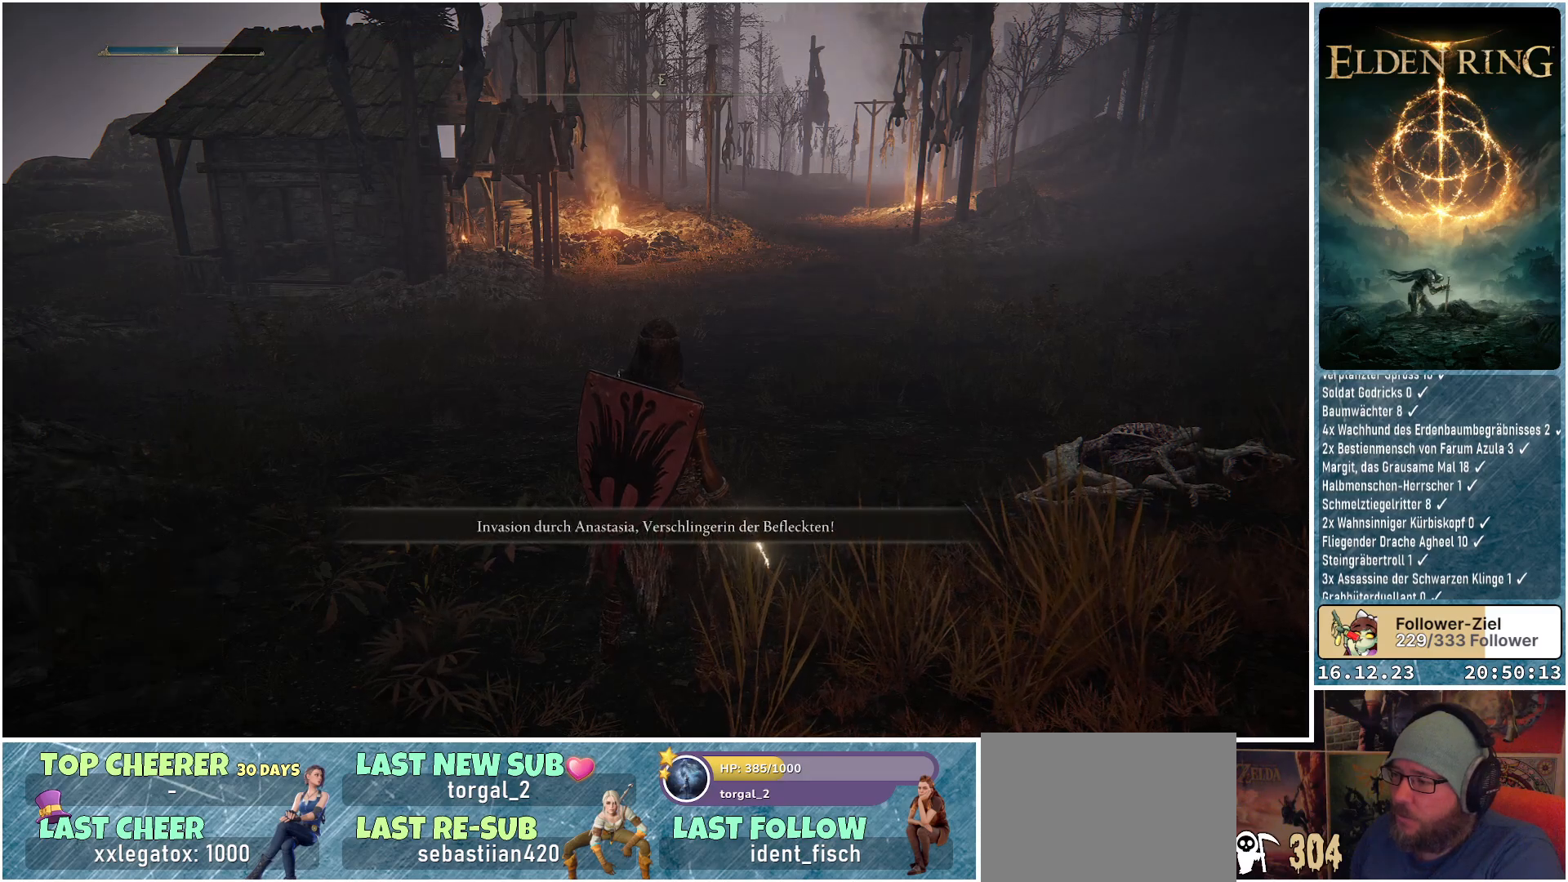
{"buttons": [], "left_stick": "center", "right_stick": "down-right", "events": [[483, "right_stick", "down-right"]]}
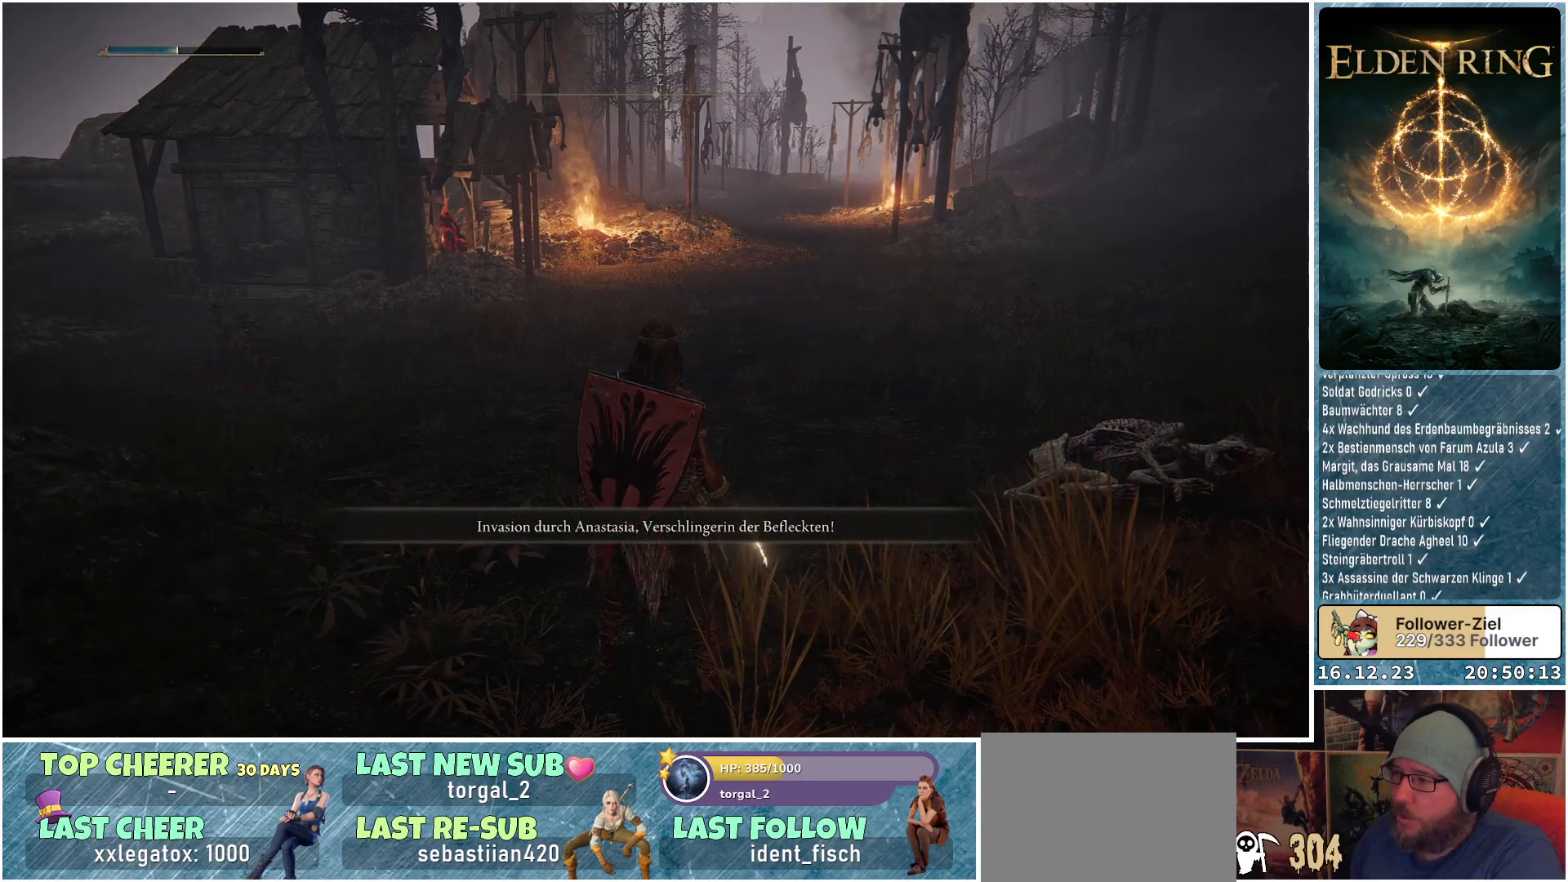
{"buttons": [], "left_stick": "up", "right_stick": "down-left", "events": [[83, "right_stick", "center"], [267, "left_stick", "up-right"], [300, "right_stick", "down-left"], [350, "left_stick", "up"]]}
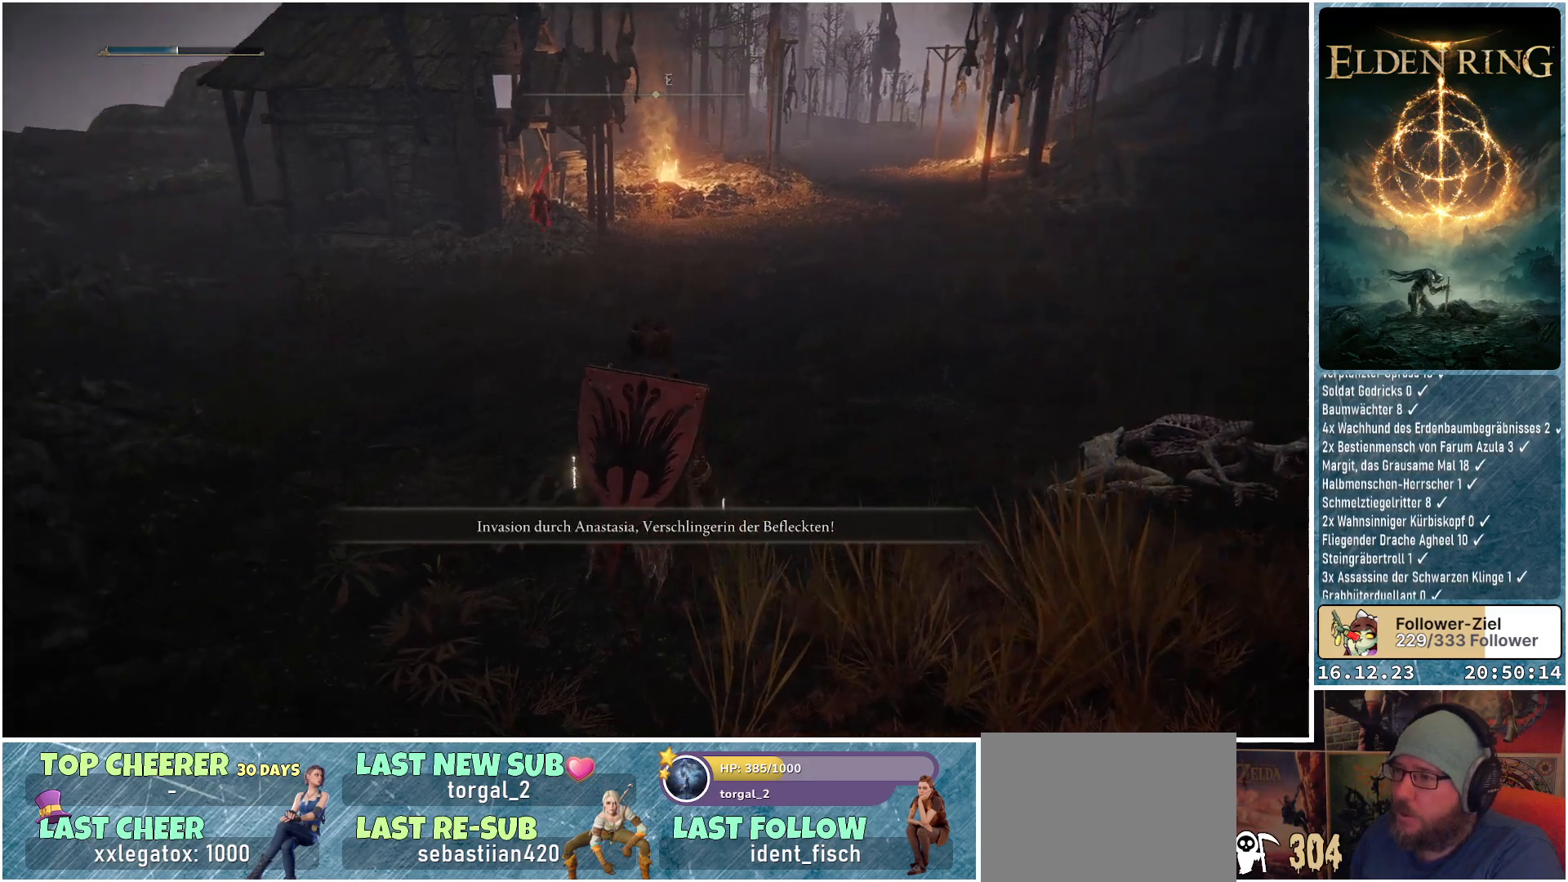
{"buttons": [], "left_stick": "up", "right_stick": "center", "events": [[67, "right_stick", "center"], [267, "R3", "down"], [383, "R3", "up"]]}
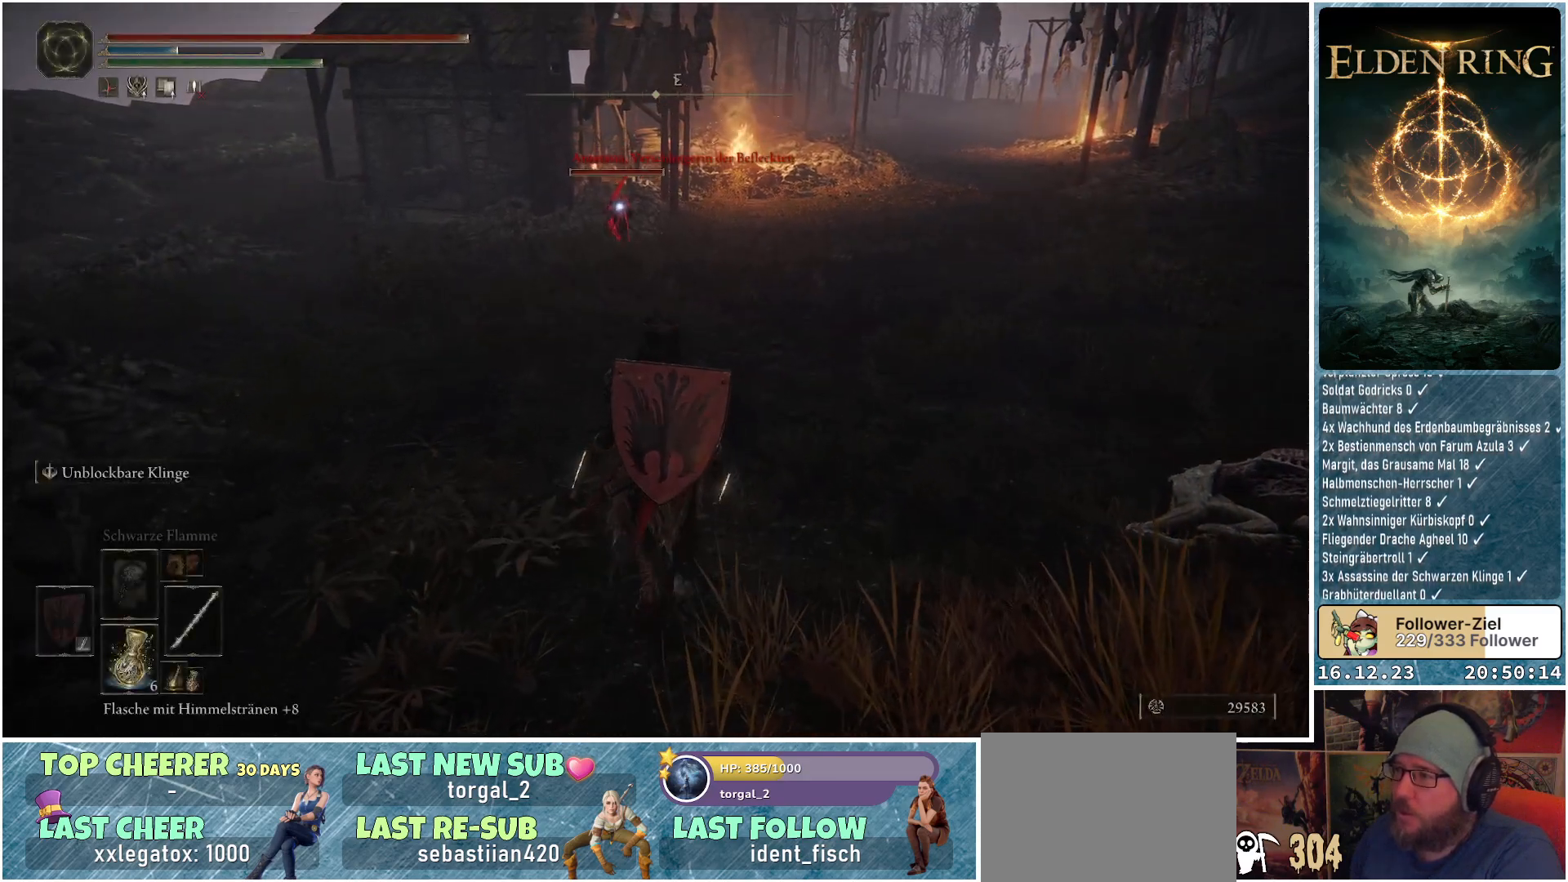
{"buttons": [], "left_stick": "up", "right_stick": "center", "events": []}
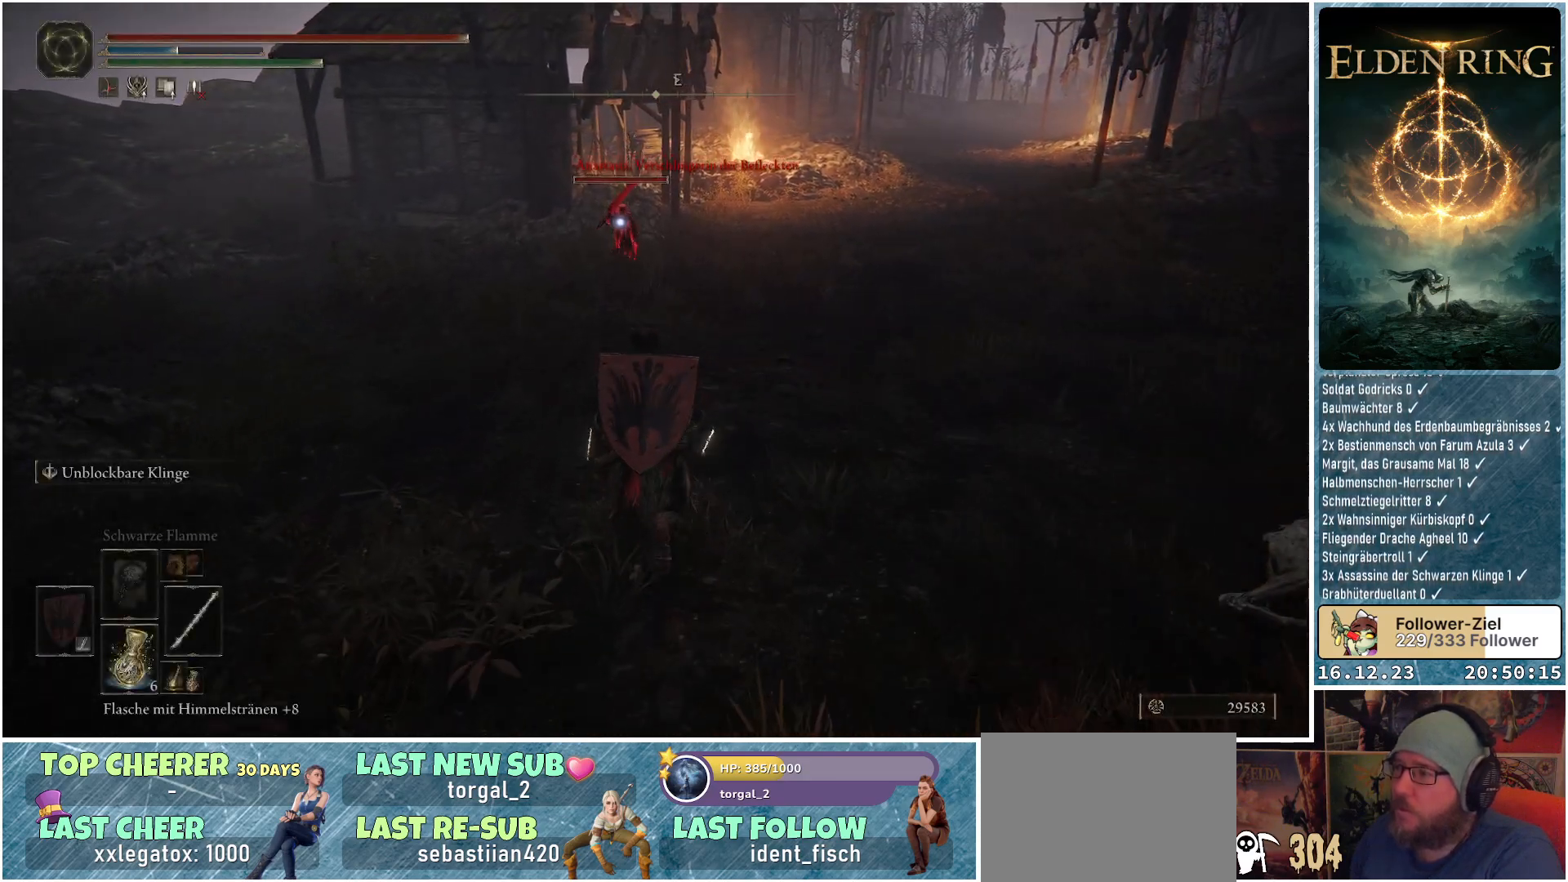
{"buttons": [], "left_stick": "down-right", "right_stick": "center", "events": [[250, "left_stick", "up-right"], [433, "left_stick", "down-right"]]}
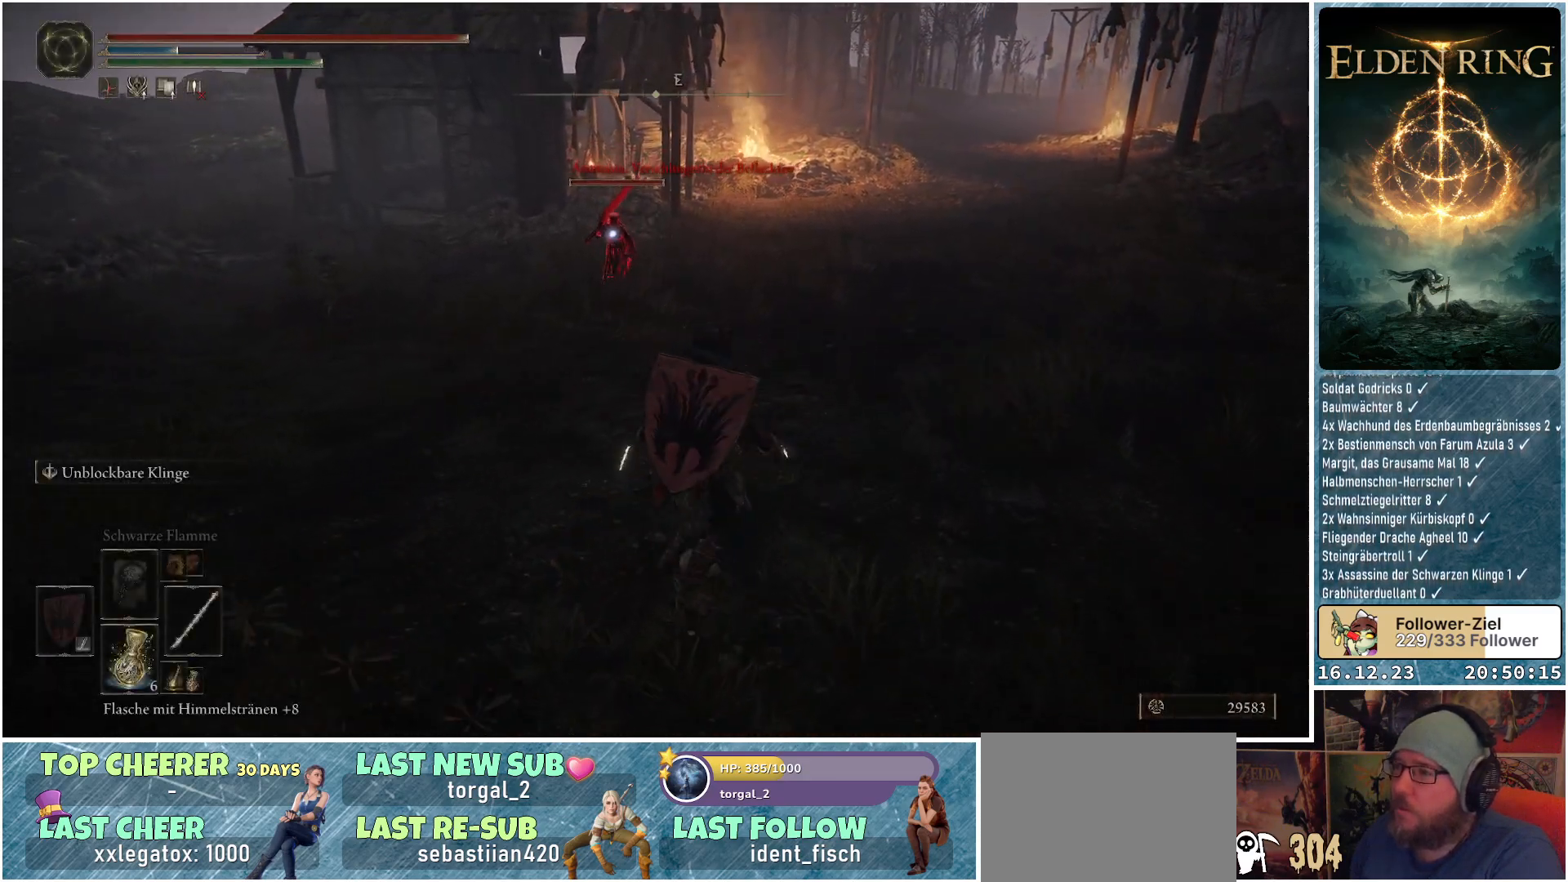
{"buttons": ["A"], "left_stick": "up", "right_stick": "center", "events": [[117, "left_stick", "center"], [167, "left_stick", "up"], [467, "A", "down"]]}
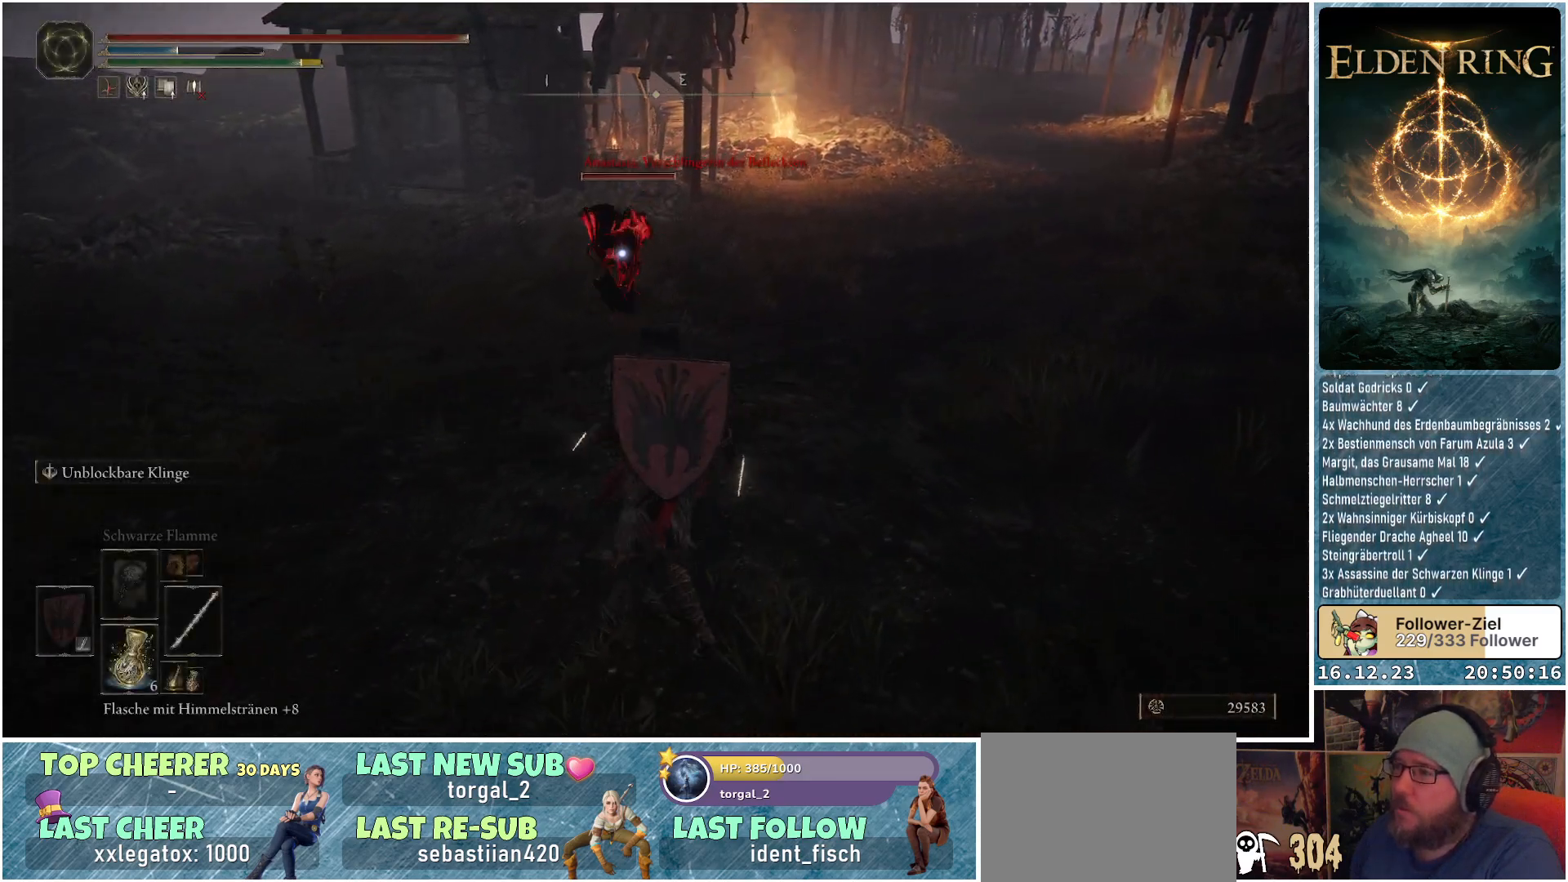
{"buttons": [], "left_stick": "up", "right_stick": "center", "events": [[133, "A", "up"], [167, "R2", "down"], [317, "R2", "up"]]}
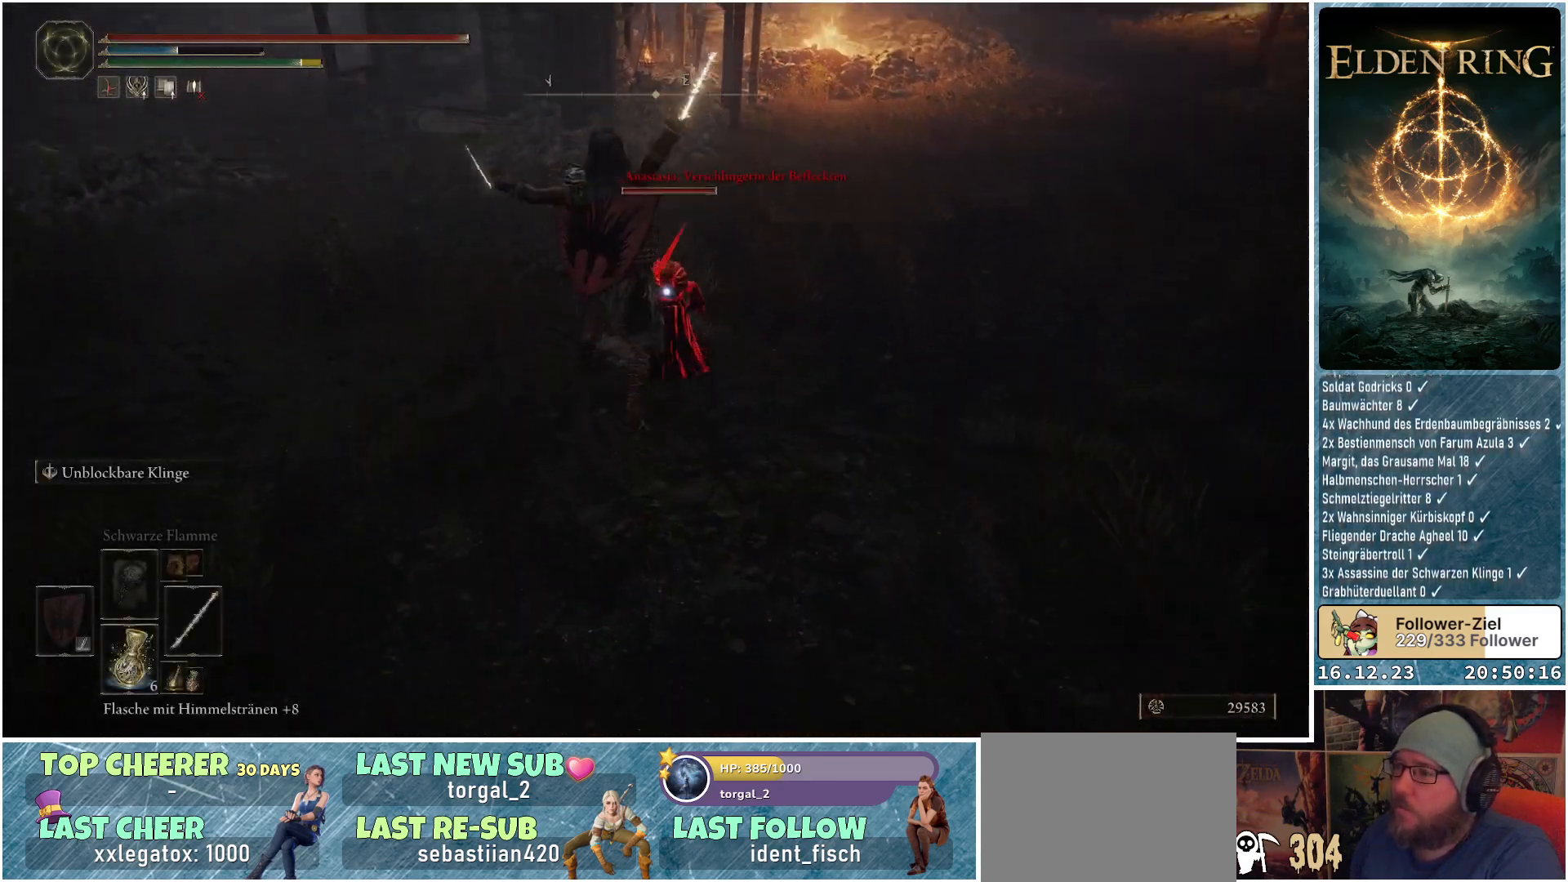
{"buttons": [], "left_stick": "down", "right_stick": "center", "events": [[150, "left_stick", "center"], [467, "left_stick", "down"]]}
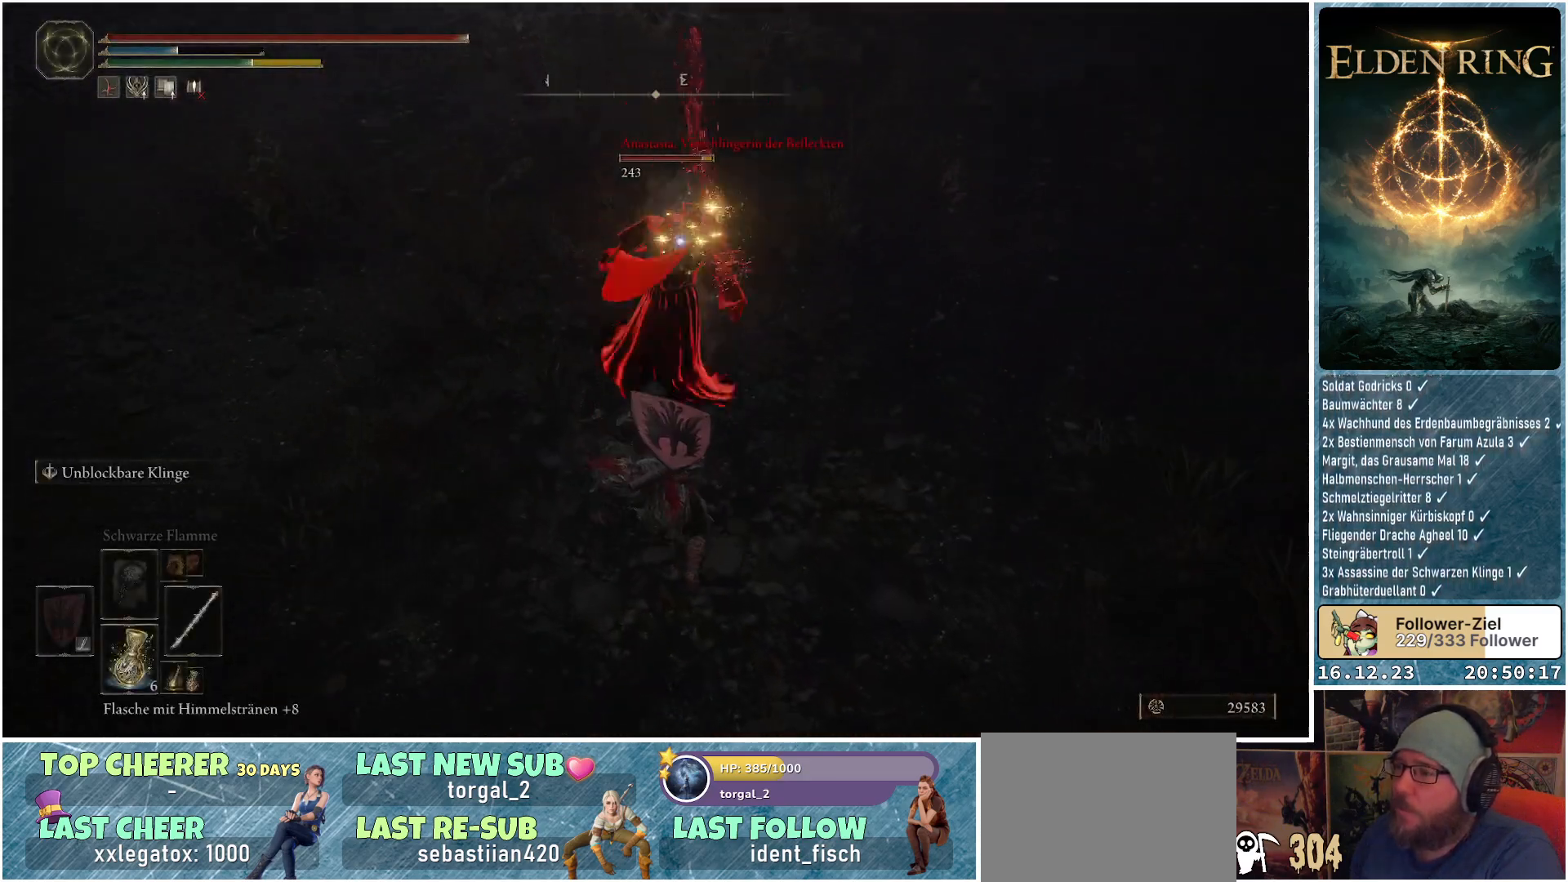
{"buttons": ["B"], "left_stick": "down", "right_stick": "center", "events": [[83, "B", "down"], [167, "B", "up"], [233, "B", "down"], [317, "B", "up"], [367, "B", "down"], [450, "B", "up"], [500, "B", "down"]]}
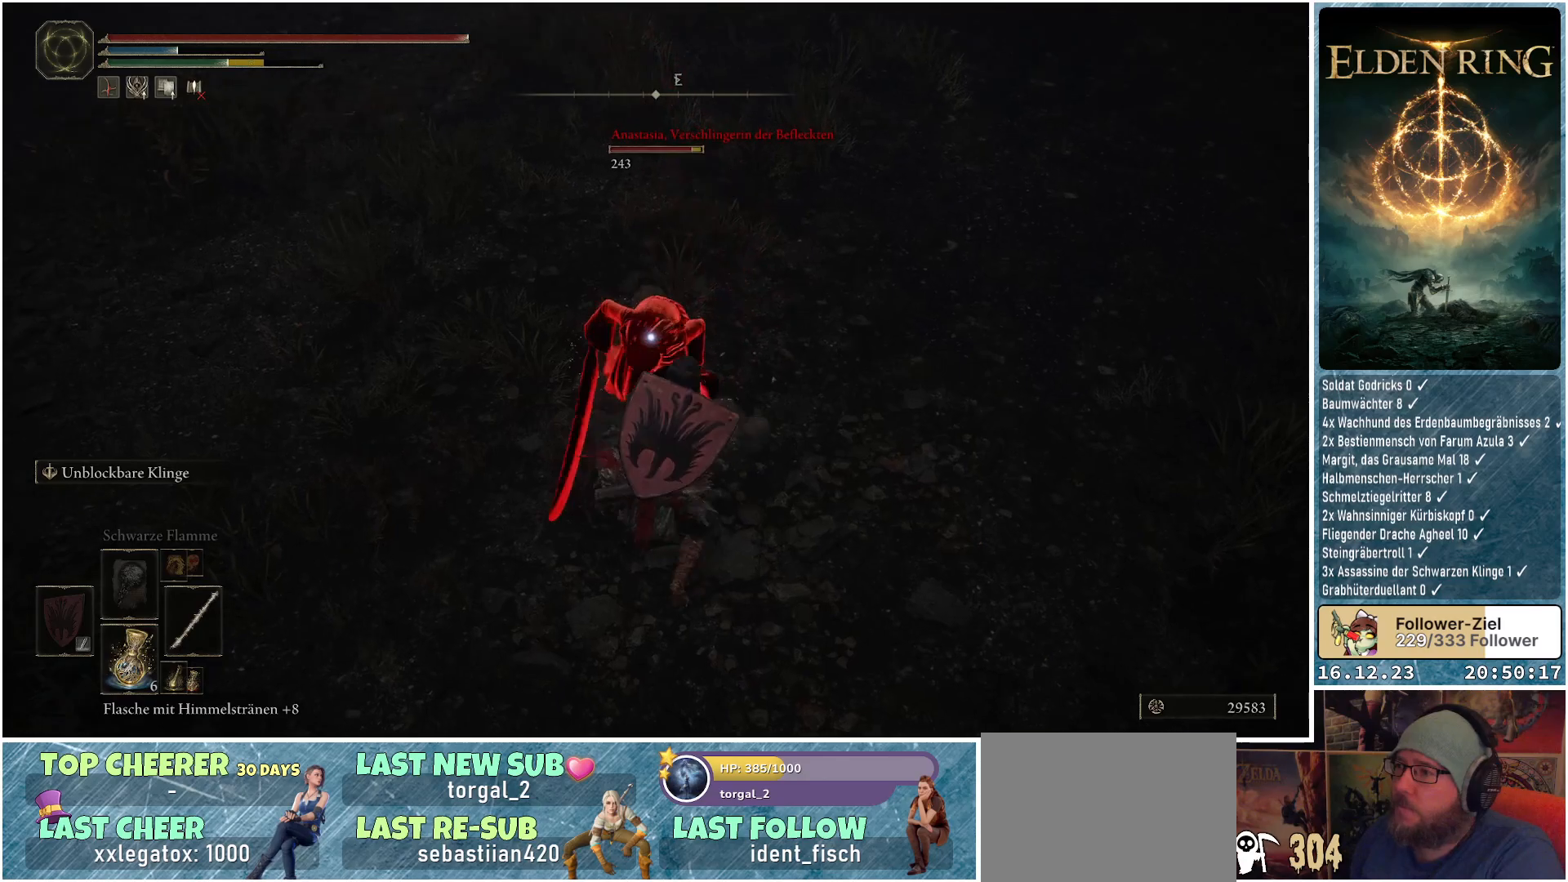
{"buttons": ["B"], "left_stick": "down", "right_stick": "center", "events": [[67, "B", "up"], [150, "B", "down"], [217, "B", "up"], [467, "B", "down"]]}
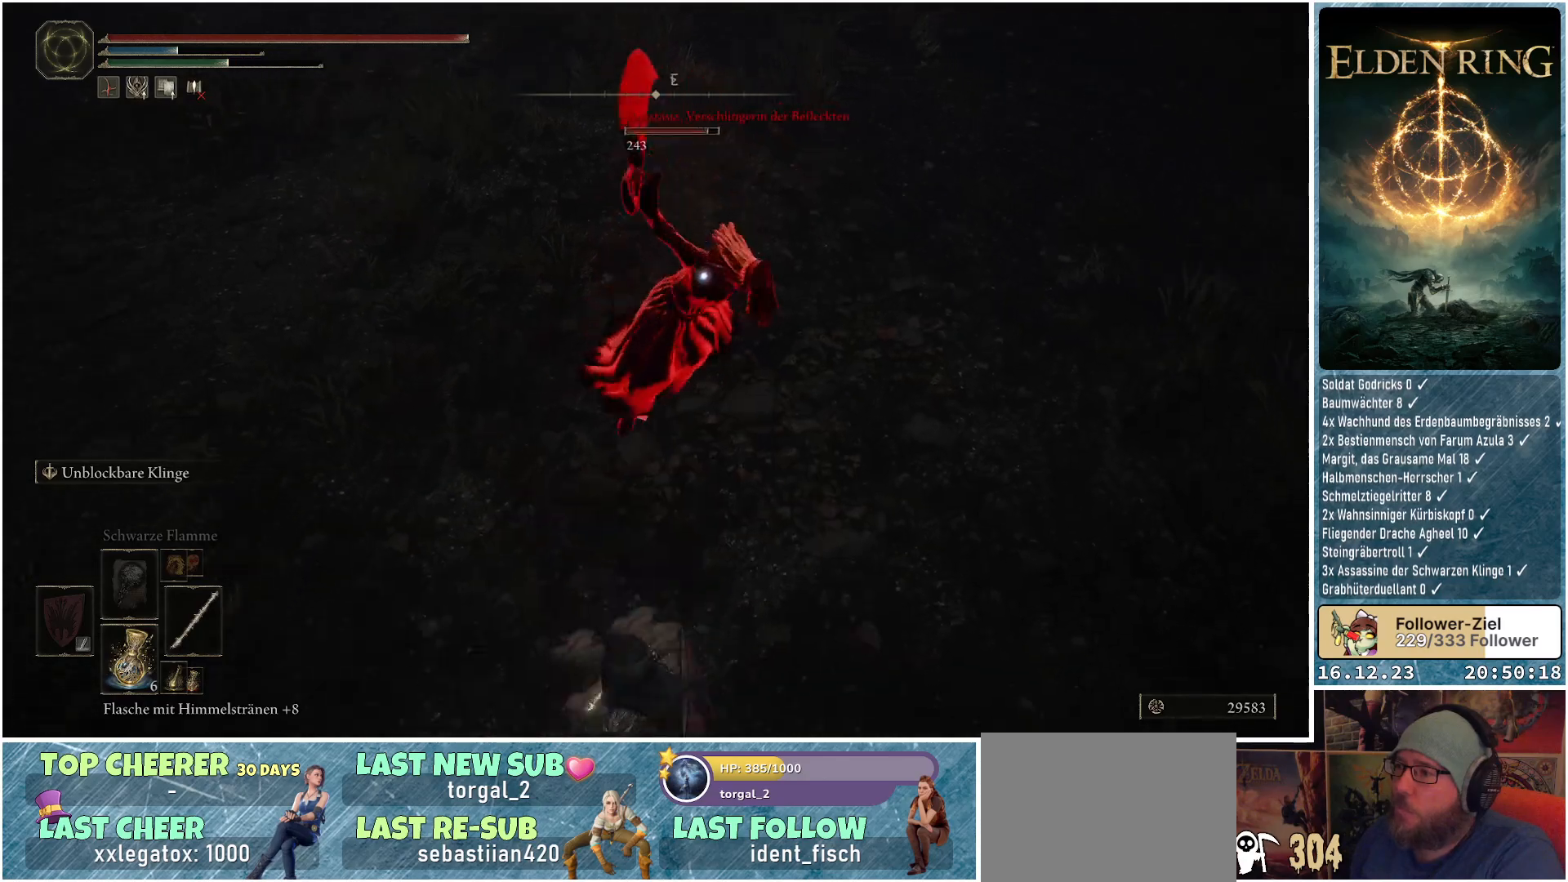
{"buttons": [], "left_stick": "down", "right_stick": "center", "events": [[50, "B", "up"], [100, "B", "down"], [200, "B", "up"], [267, "B", "down"], [317, "B", "up"], [400, "B", "down"], [483, "B", "up"]]}
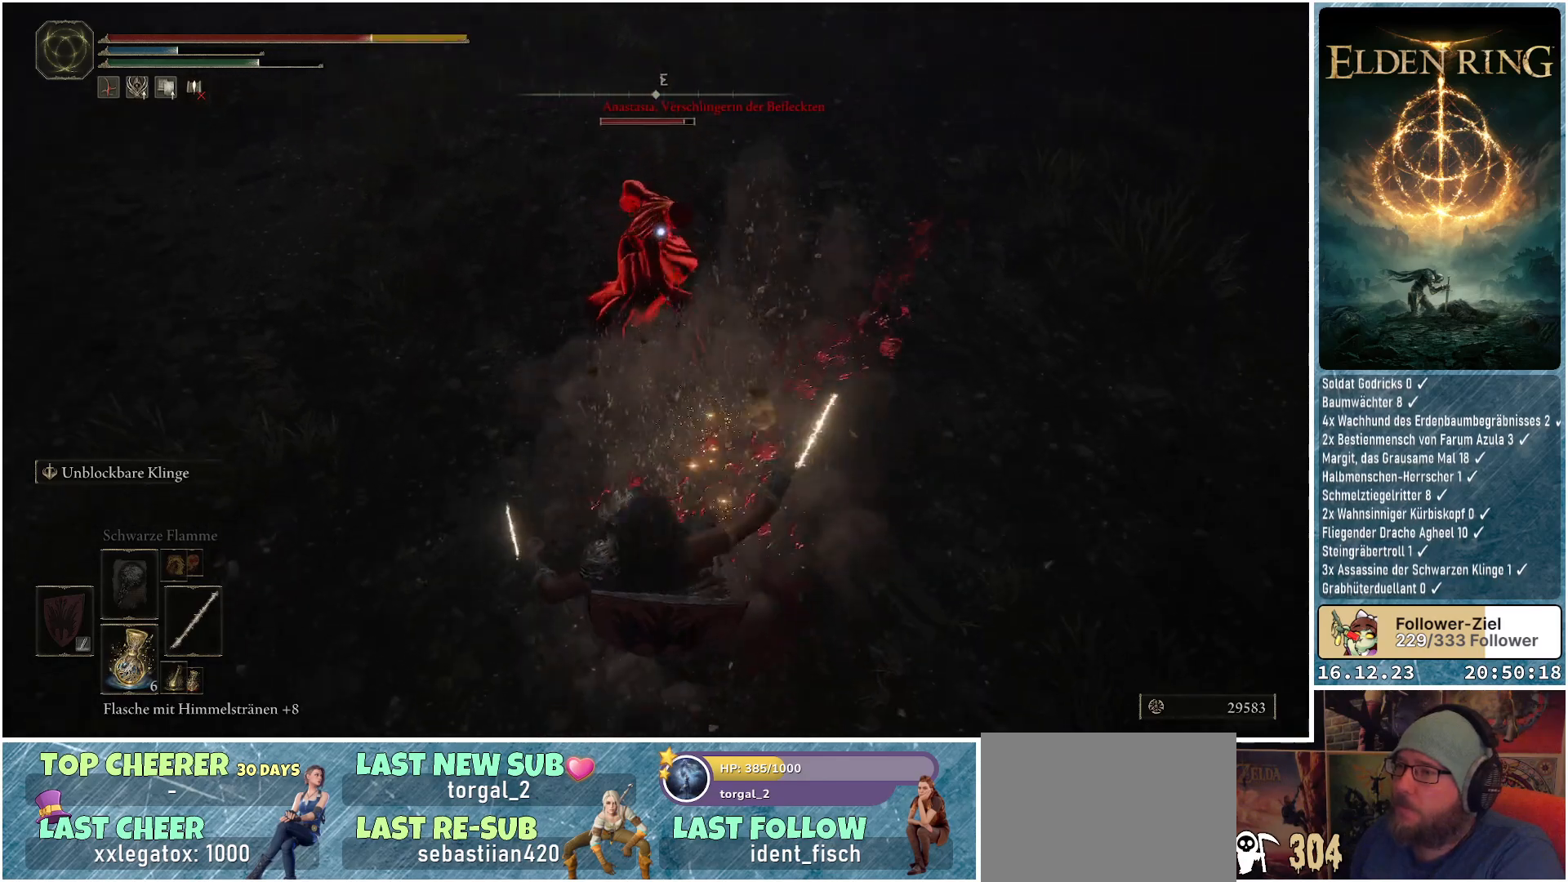
{"buttons": [], "left_stick": "down", "right_stick": "center", "events": [[50, "B", "down"], [133, "B", "up"], [183, "B", "down"], [250, "B", "up"]]}
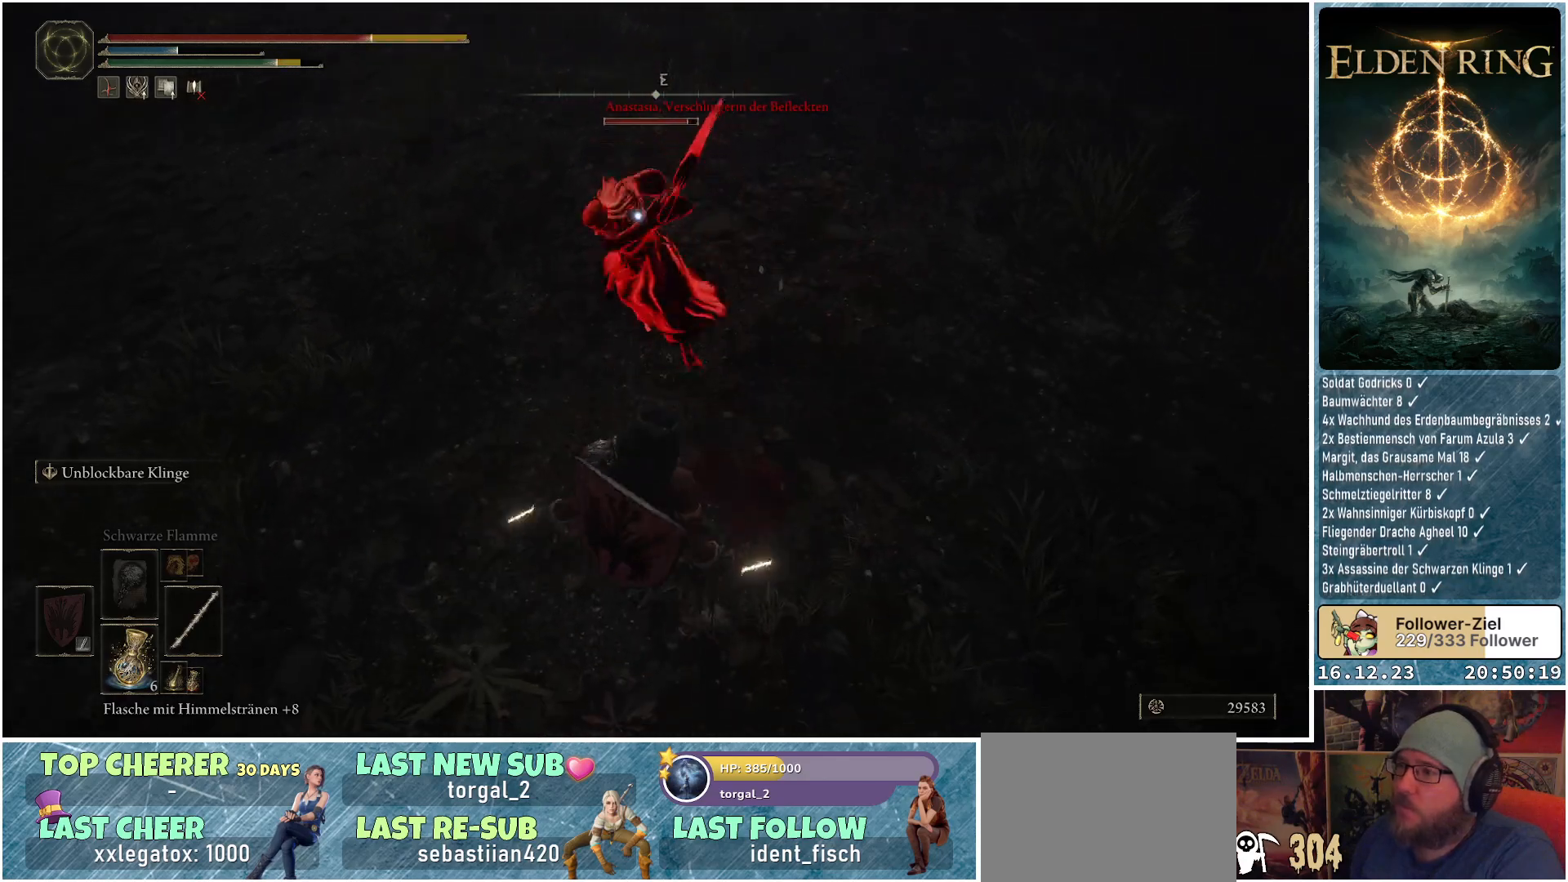
{"buttons": [], "left_stick": "down", "right_stick": "center", "events": []}
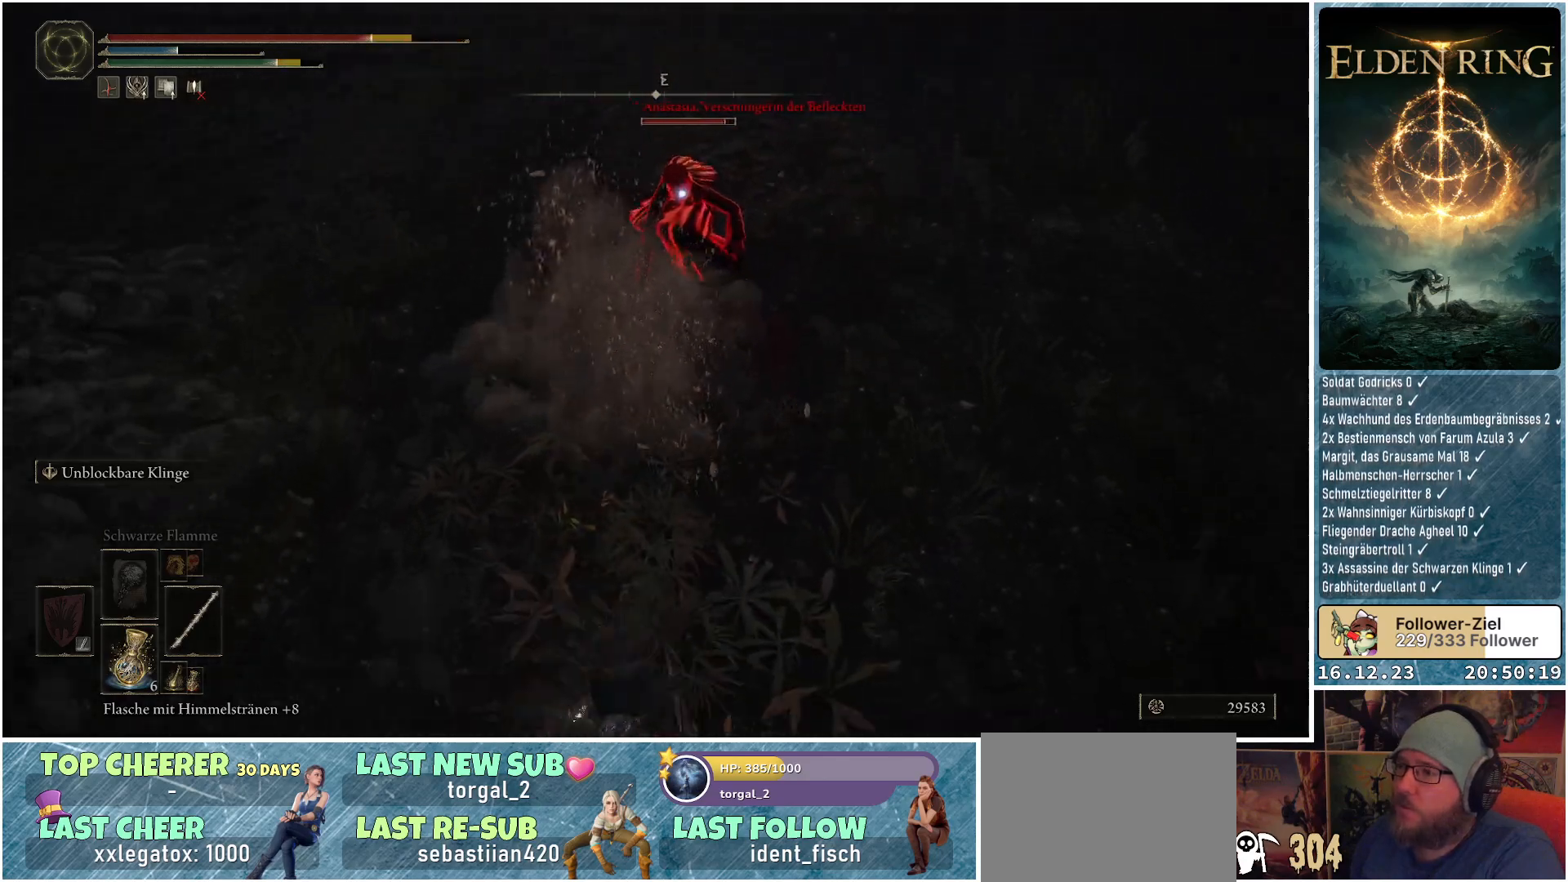
{"buttons": [], "left_stick": "down", "right_stick": "center", "events": []}
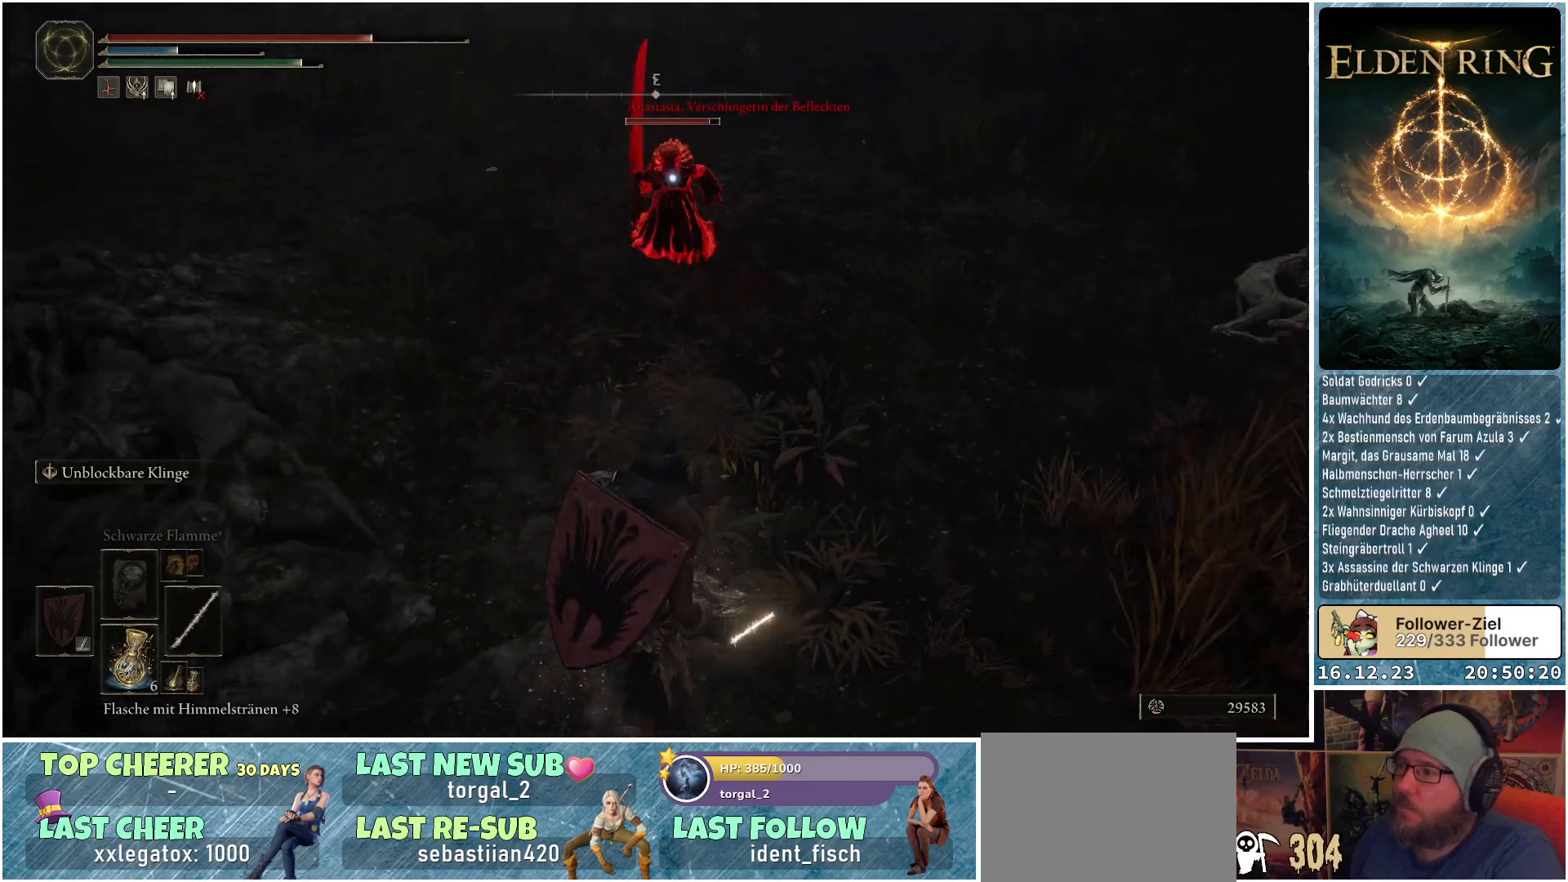
{"buttons": [], "left_stick": "down", "right_stick": "center", "events": []}